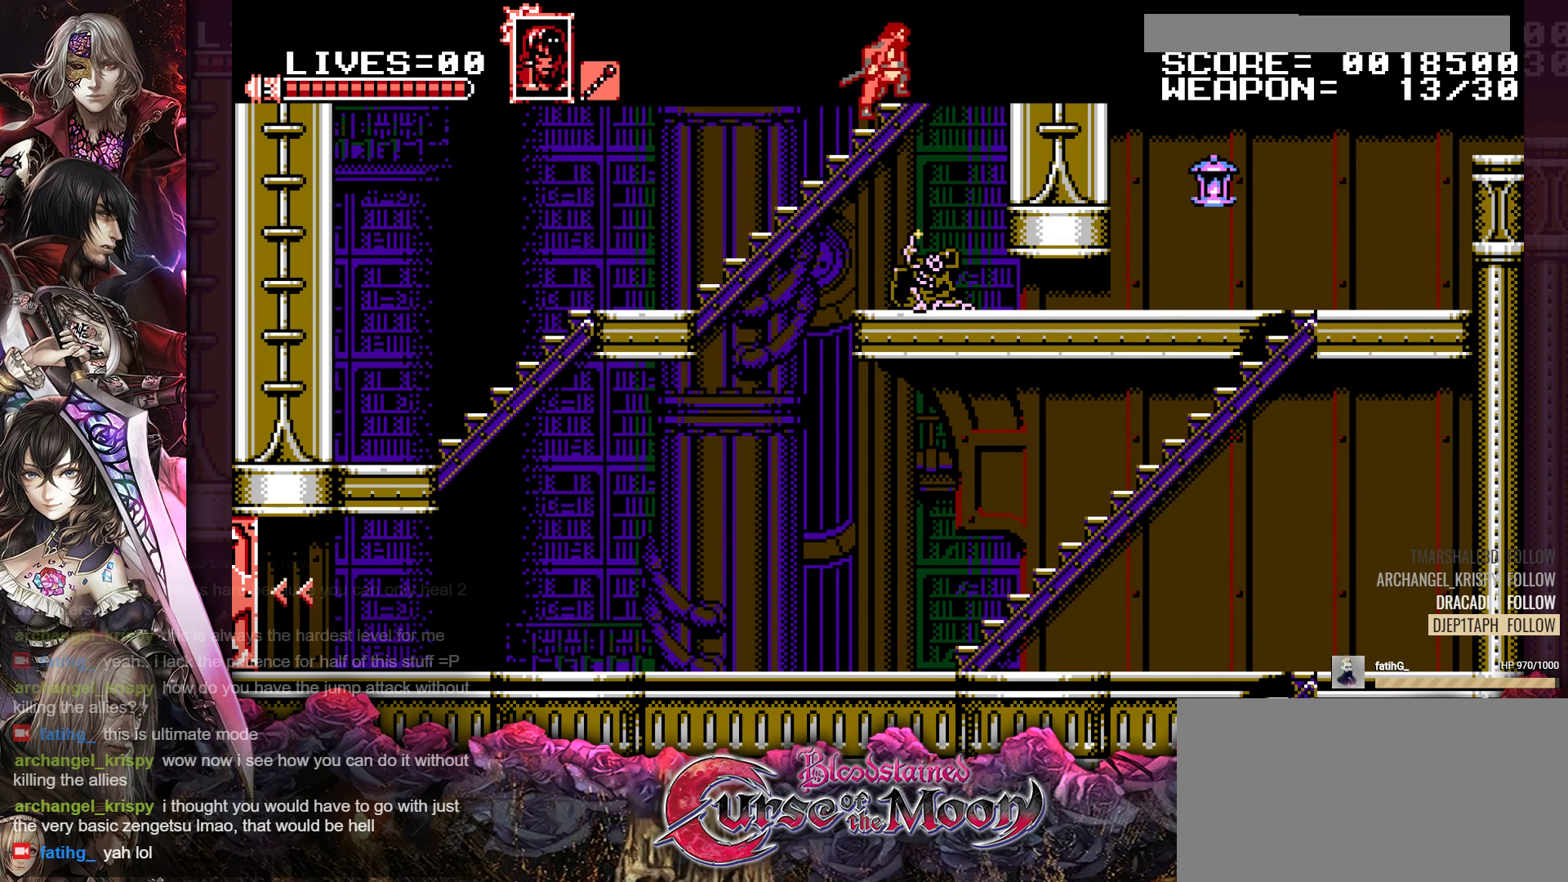
Gameplay with a controller (Nintendo layout); each line is a JSON object with the inputs held at the frame after it. "events" lists button and stick changes between this image and that frame as [ms after this image, input, new state], when the widget could be followed in between. Not read: L3 R3.
{"buttons": ["DPAD_UP", "DPAD_RIGHT"], "events": []}
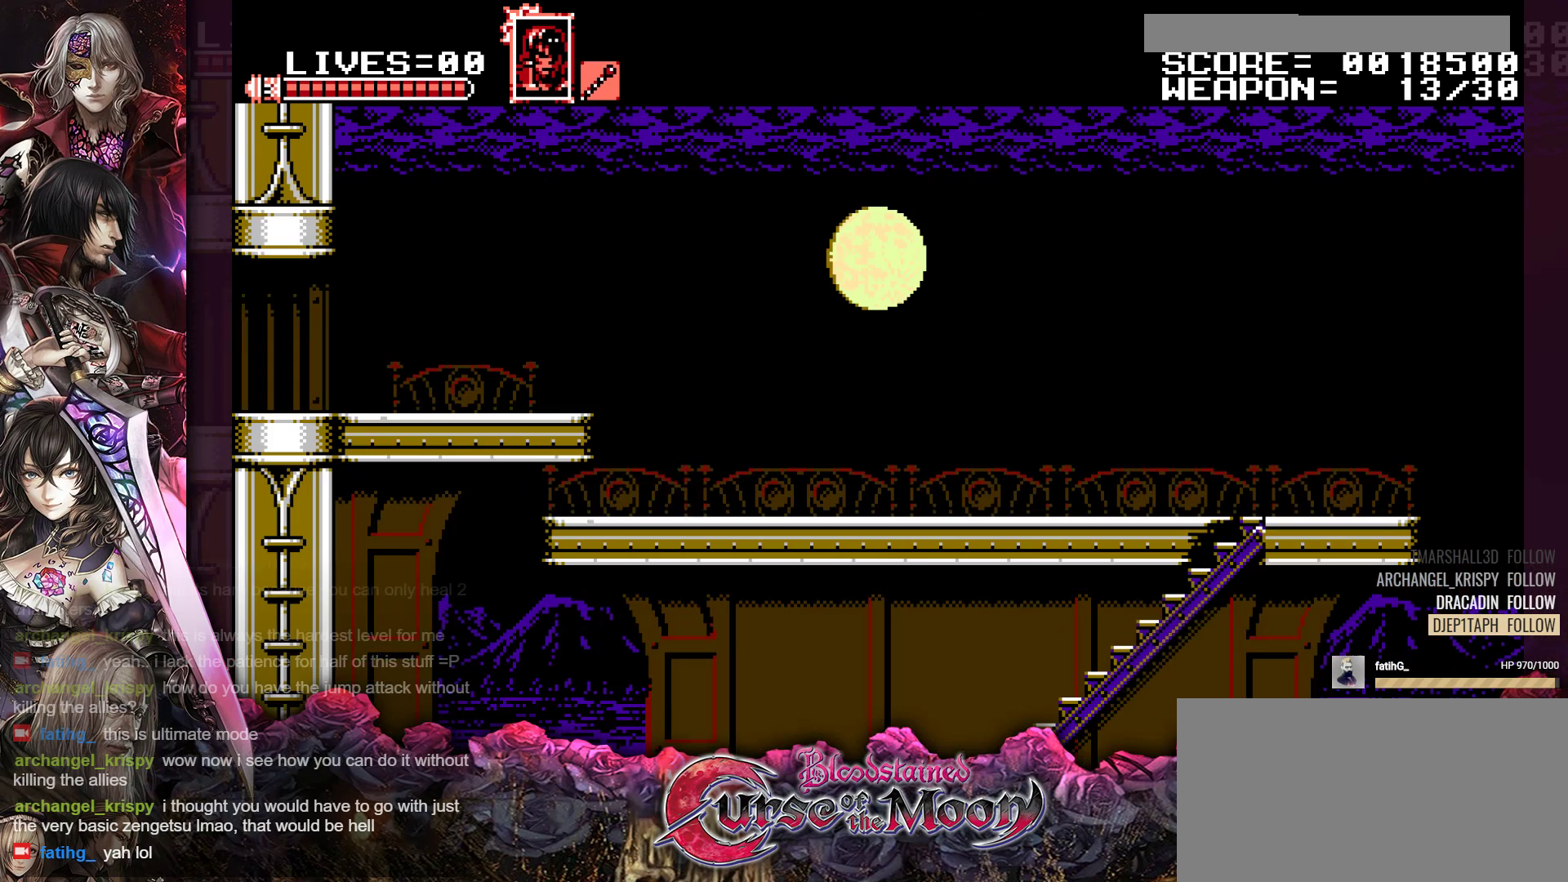
{"buttons": ["DPAD_UP", "DPAD_RIGHT"], "events": []}
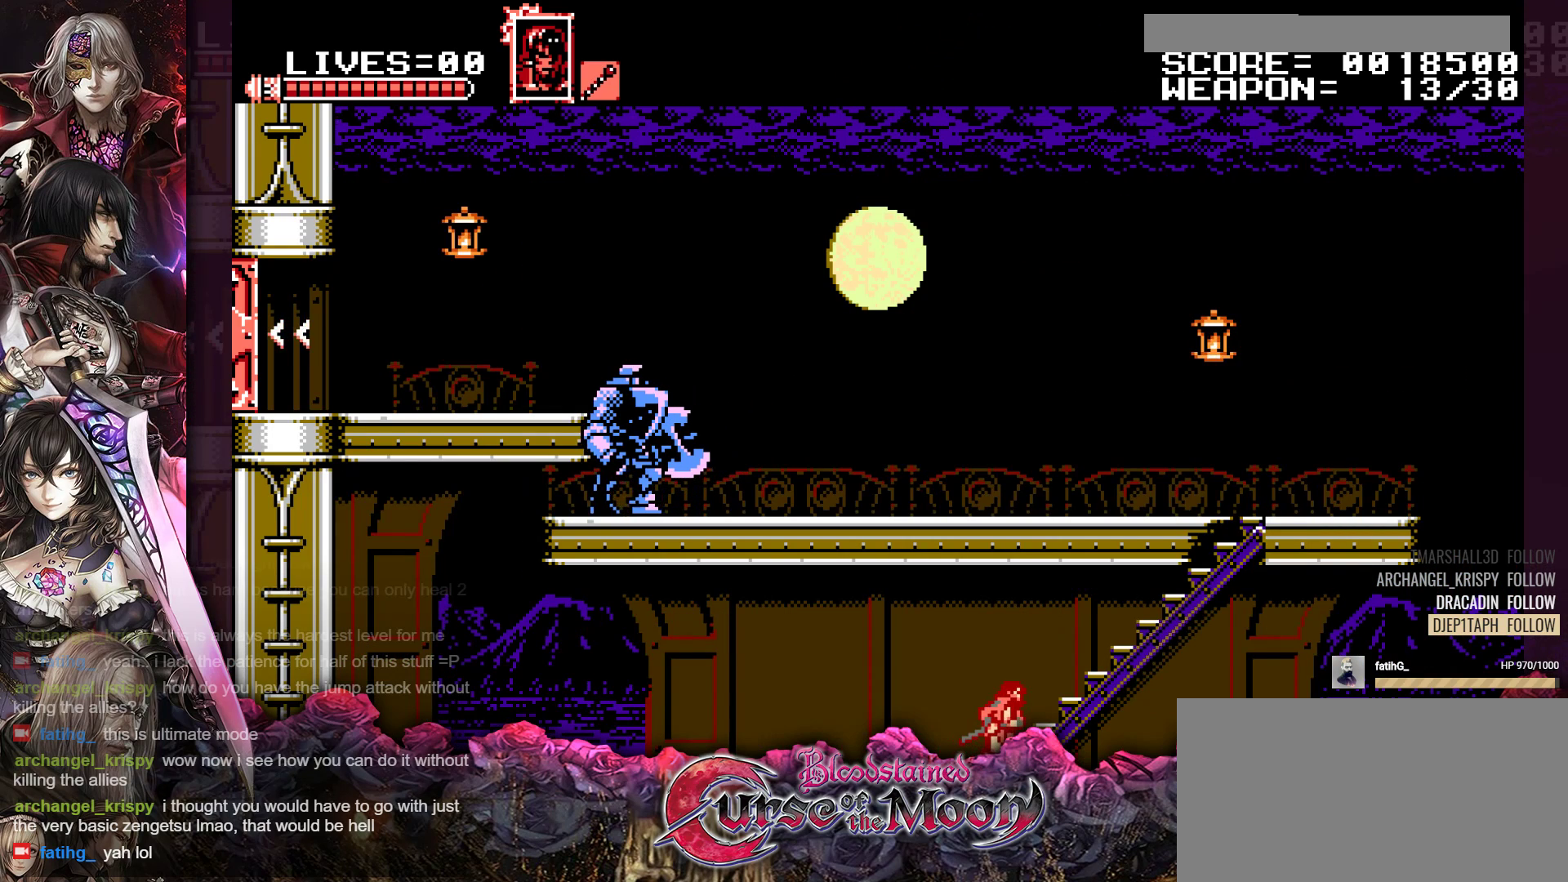
{"buttons": ["DPAD_UP", "DPAD_RIGHT"], "events": []}
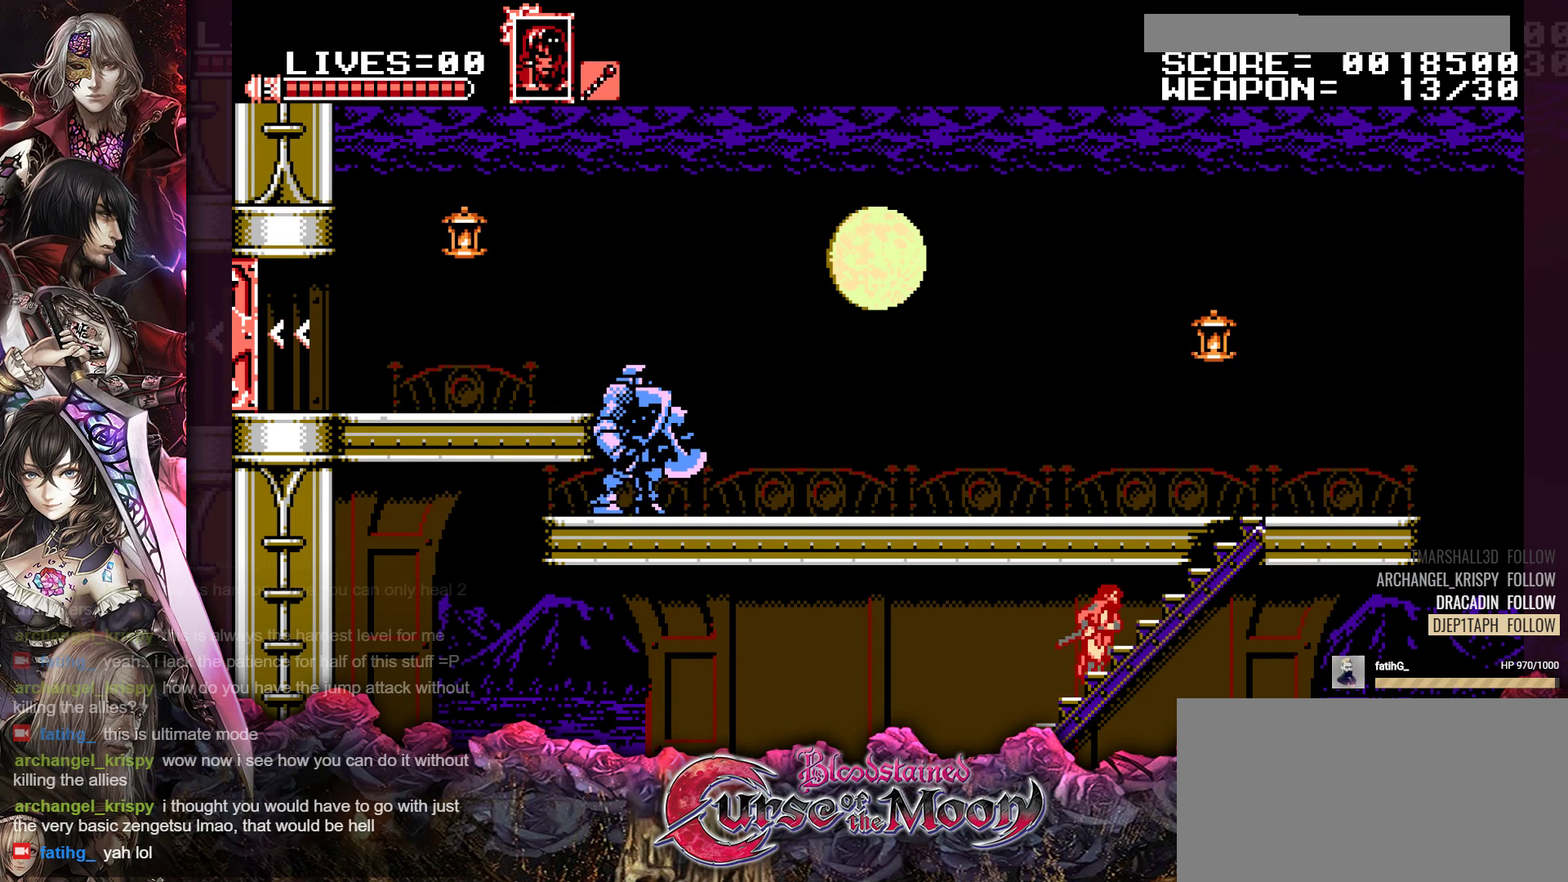
{"buttons": ["DPAD_UP", "DPAD_RIGHT"], "events": []}
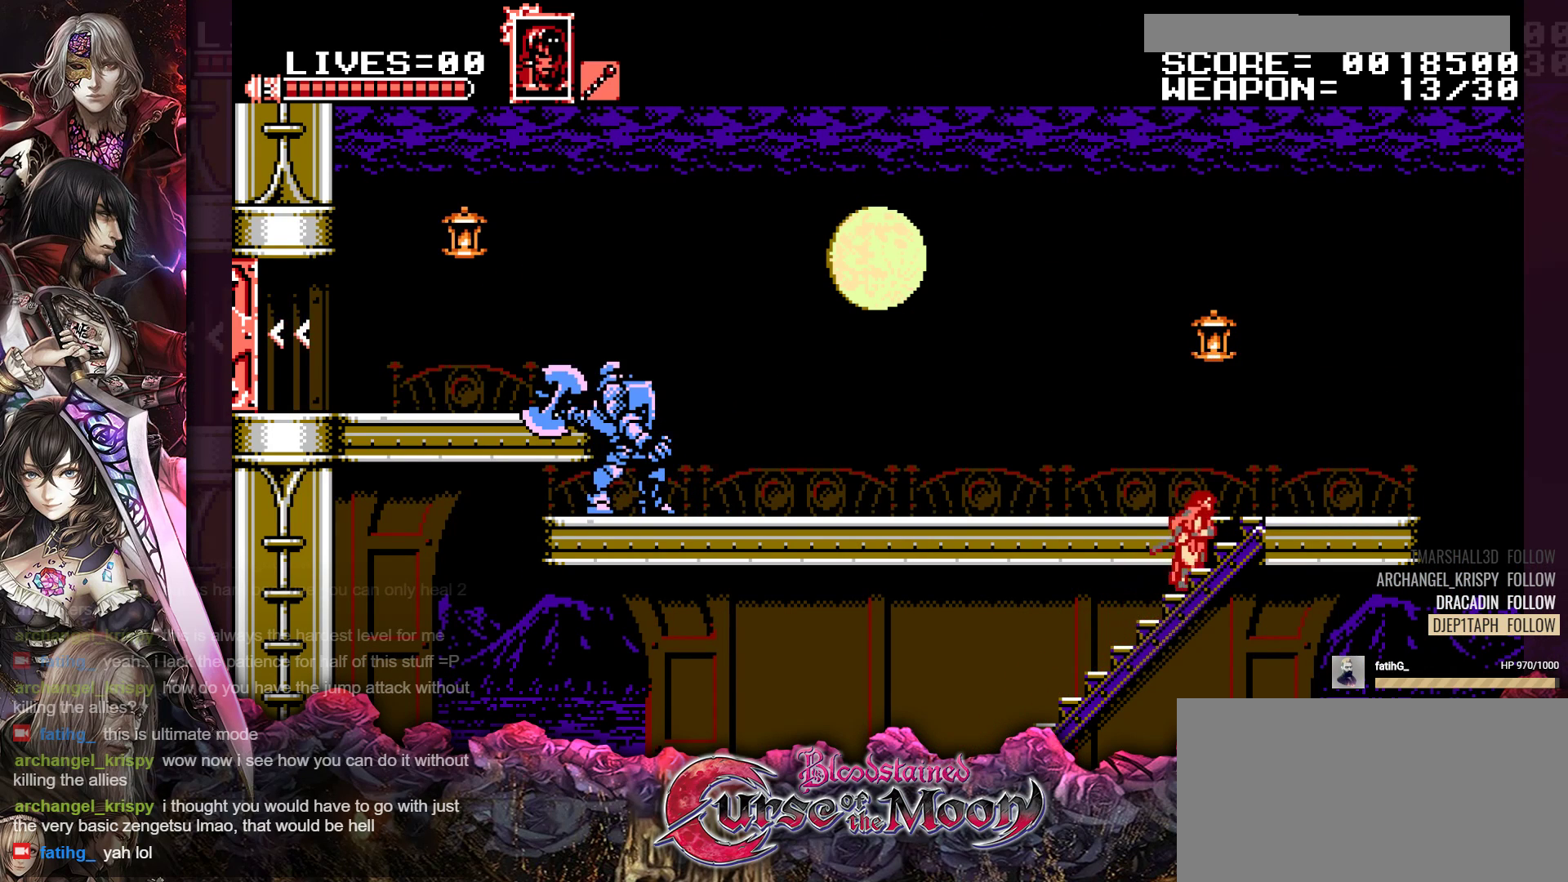
{"buttons": ["DPAD_RIGHT"], "events": [[483, "DPAD_UP", "up"]]}
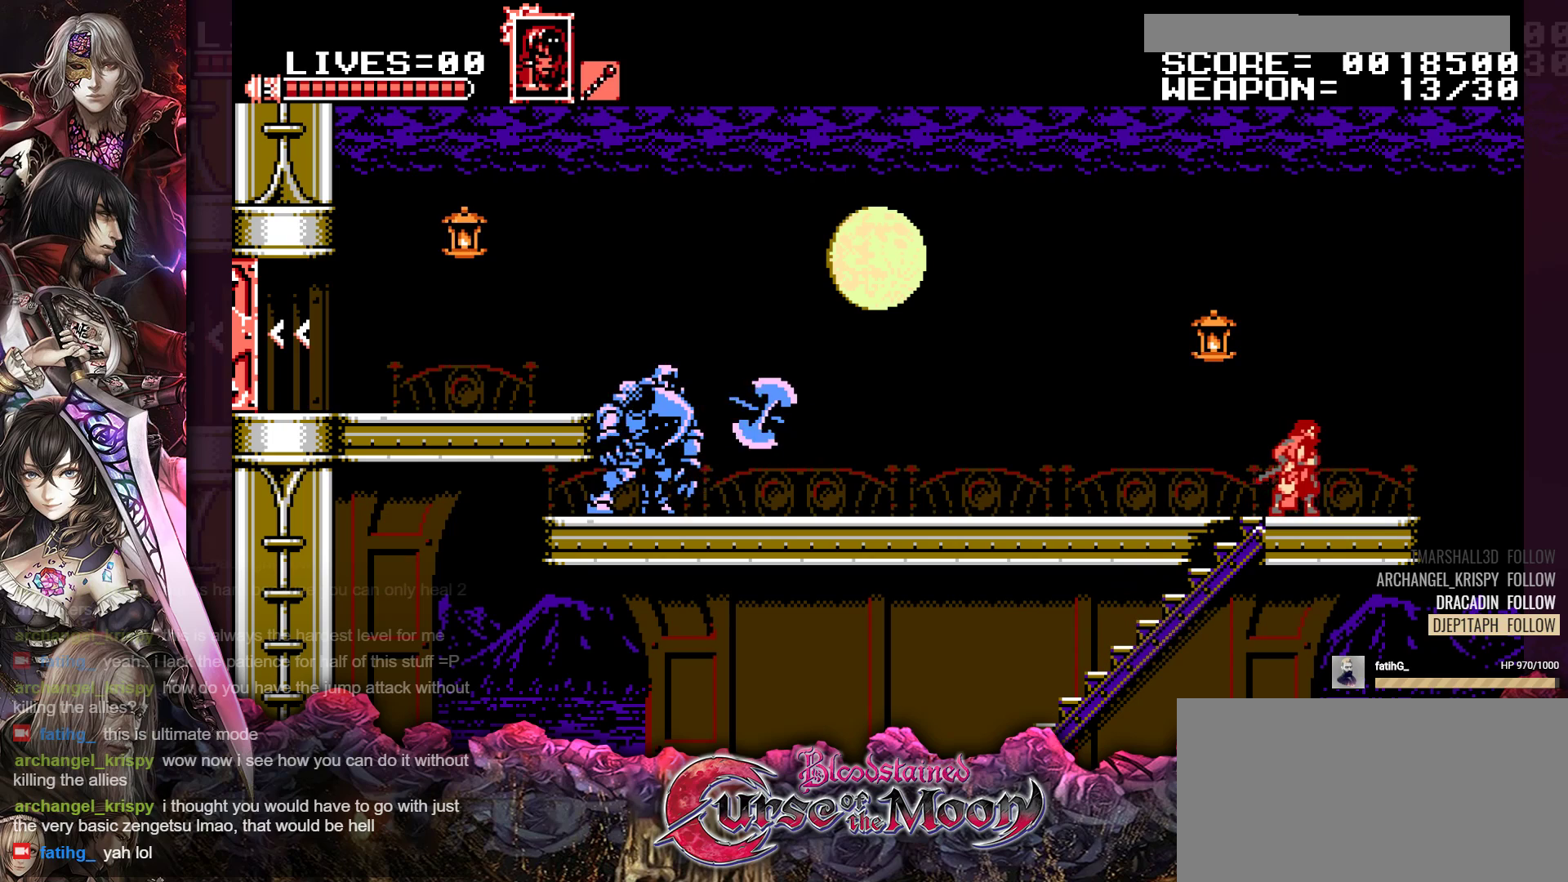
{"buttons": ["B", "Y", "DPAD_LEFT"], "events": [[17, "DPAD_RIGHT", "up"], [150, "DPAD_LEFT", "down"], [317, "B", "down"], [333, "Y", "down"]]}
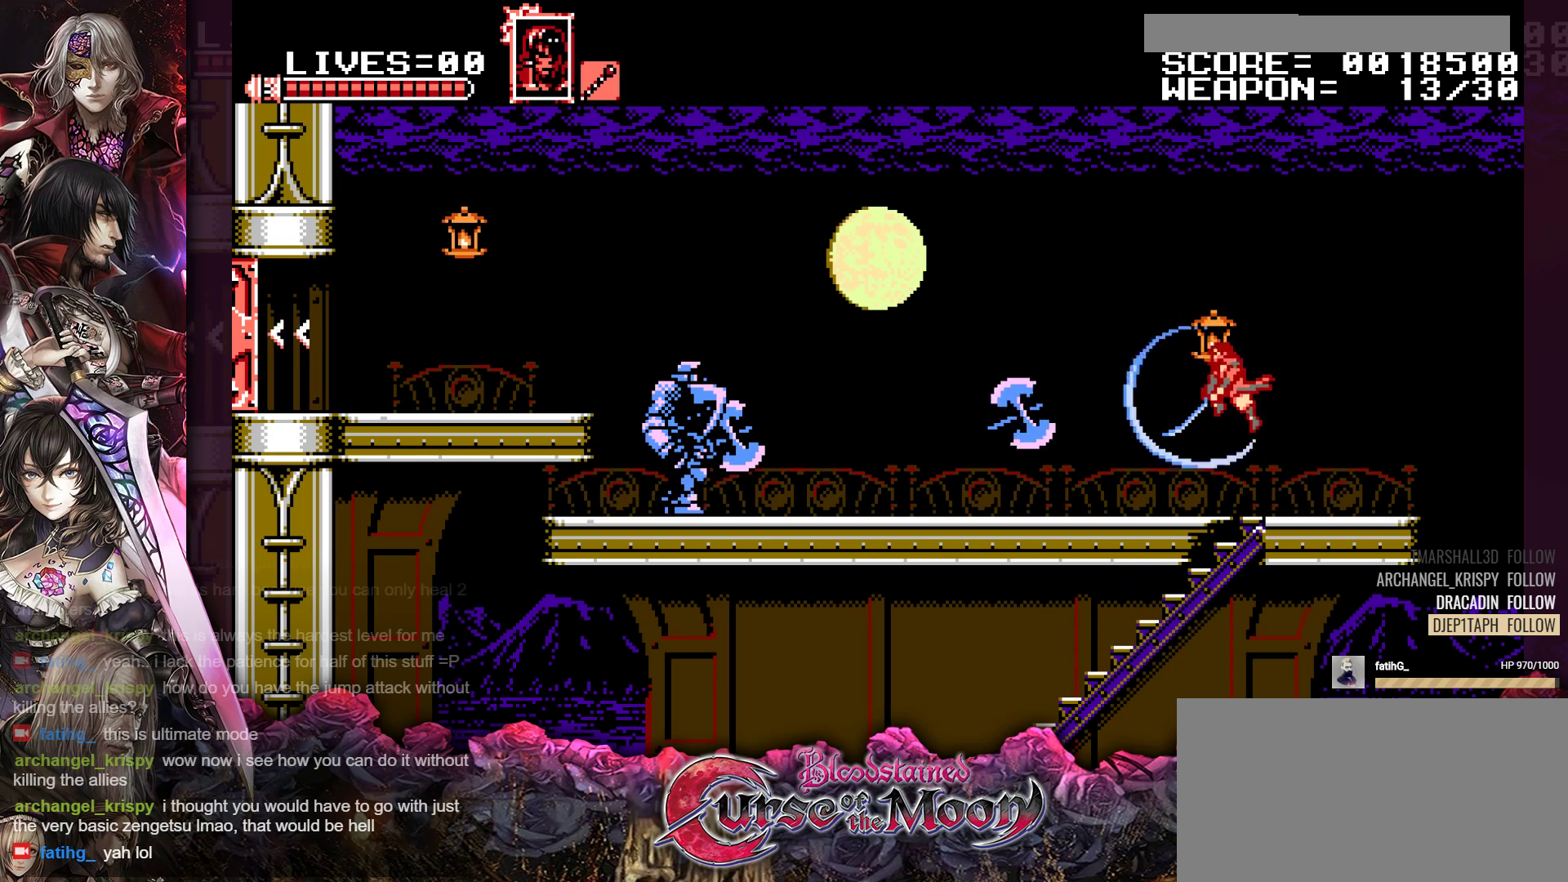
{"buttons": ["DPAD_LEFT"], "events": [[233, "B", "up"], [233, "Y", "up"]]}
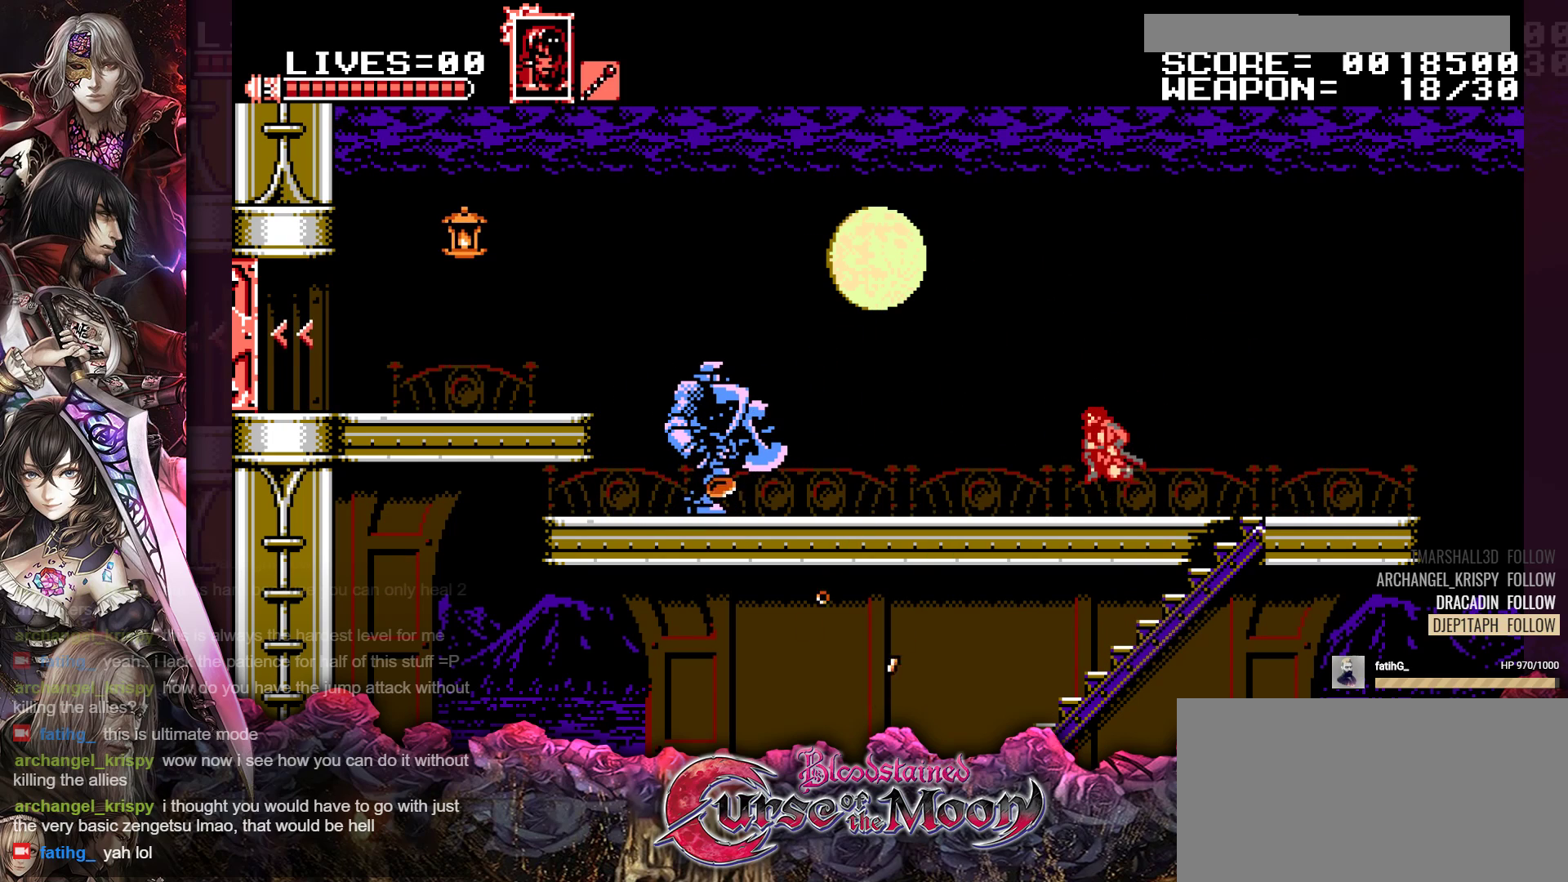
{"buttons": ["DPAD_LEFT"], "events": [[117, "R1", "down"], [217, "R1", "up"], [433, "R1", "down"], [500, "R1", "up"]]}
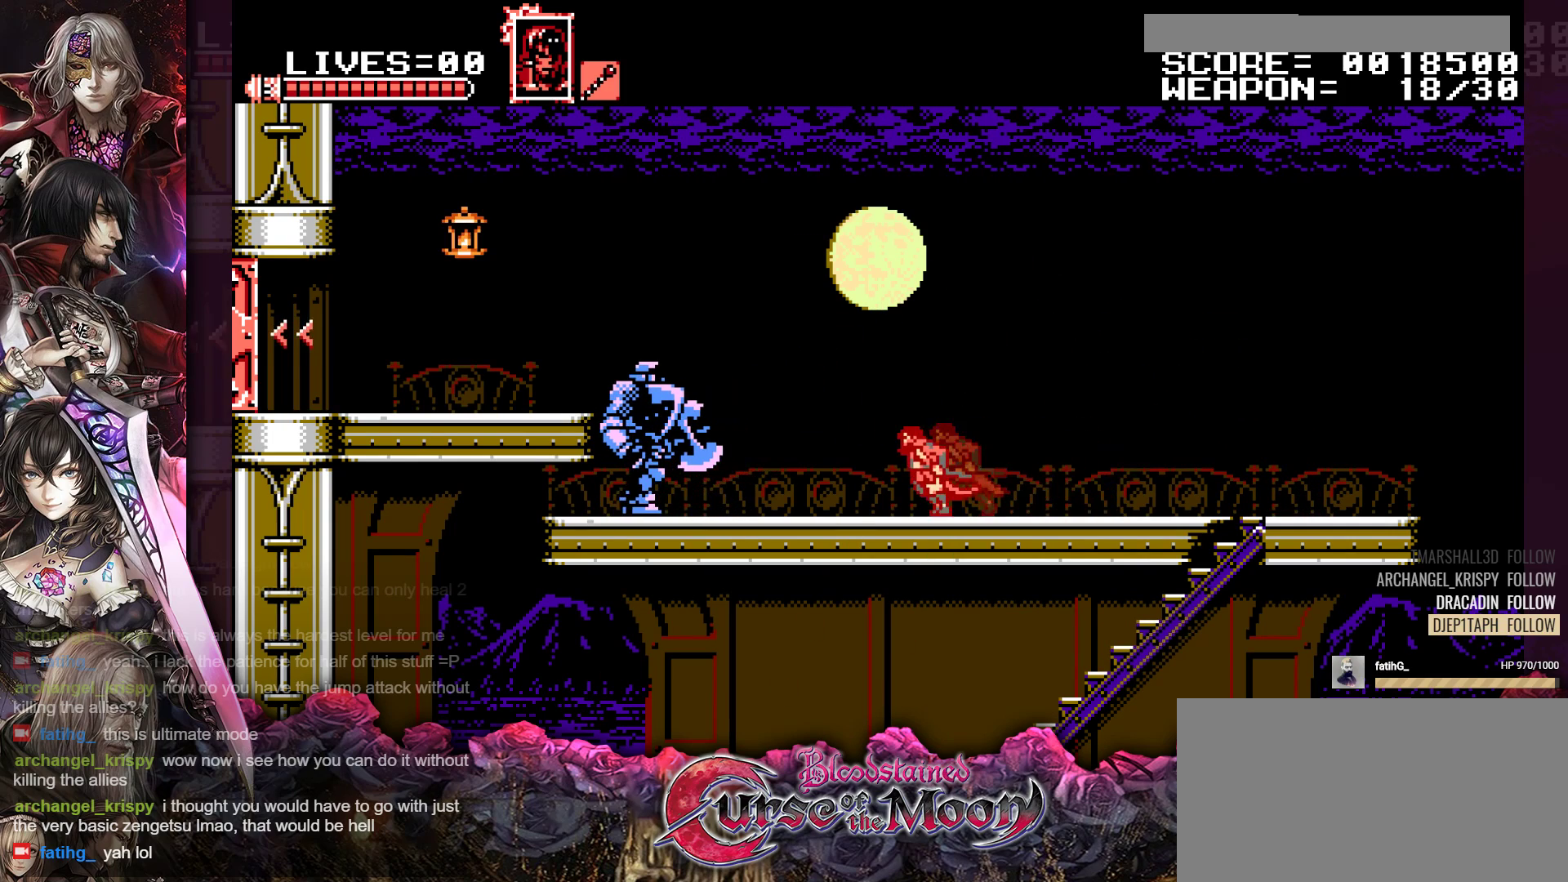
{"buttons": ["B", "R1", "DPAD_LEFT"], "events": [[83, "R1", "down"], [100, "B", "down"], [350, "B", "up"], [433, "B", "down"]]}
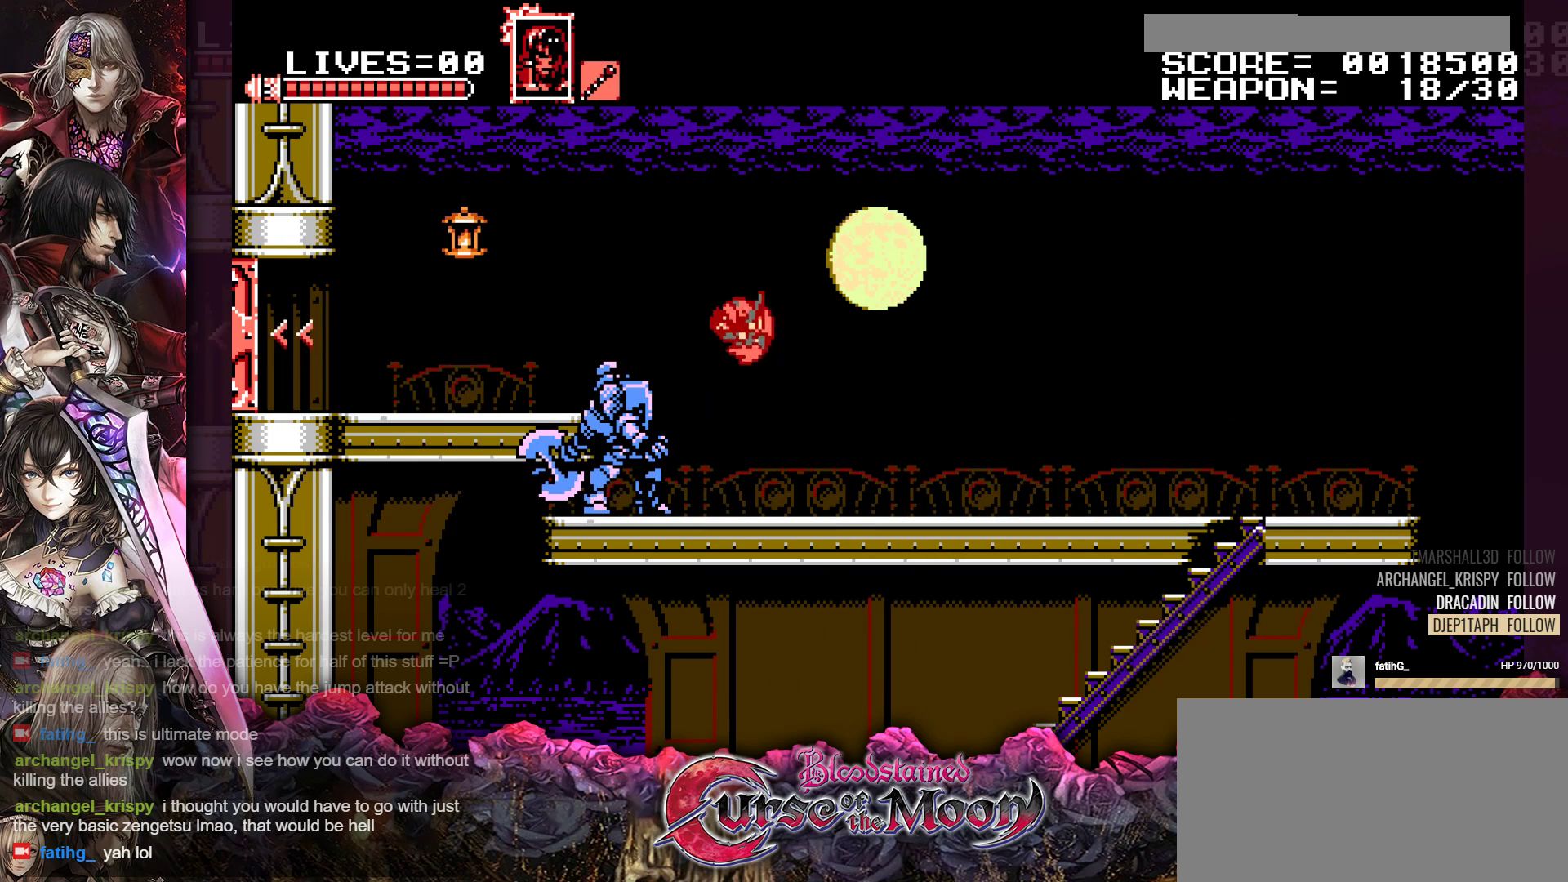
{"buttons": ["DPAD_LEFT"], "events": [[67, "Y", "down"], [333, "Y", "up"], [350, "B", "up"], [383, "R1", "up"]]}
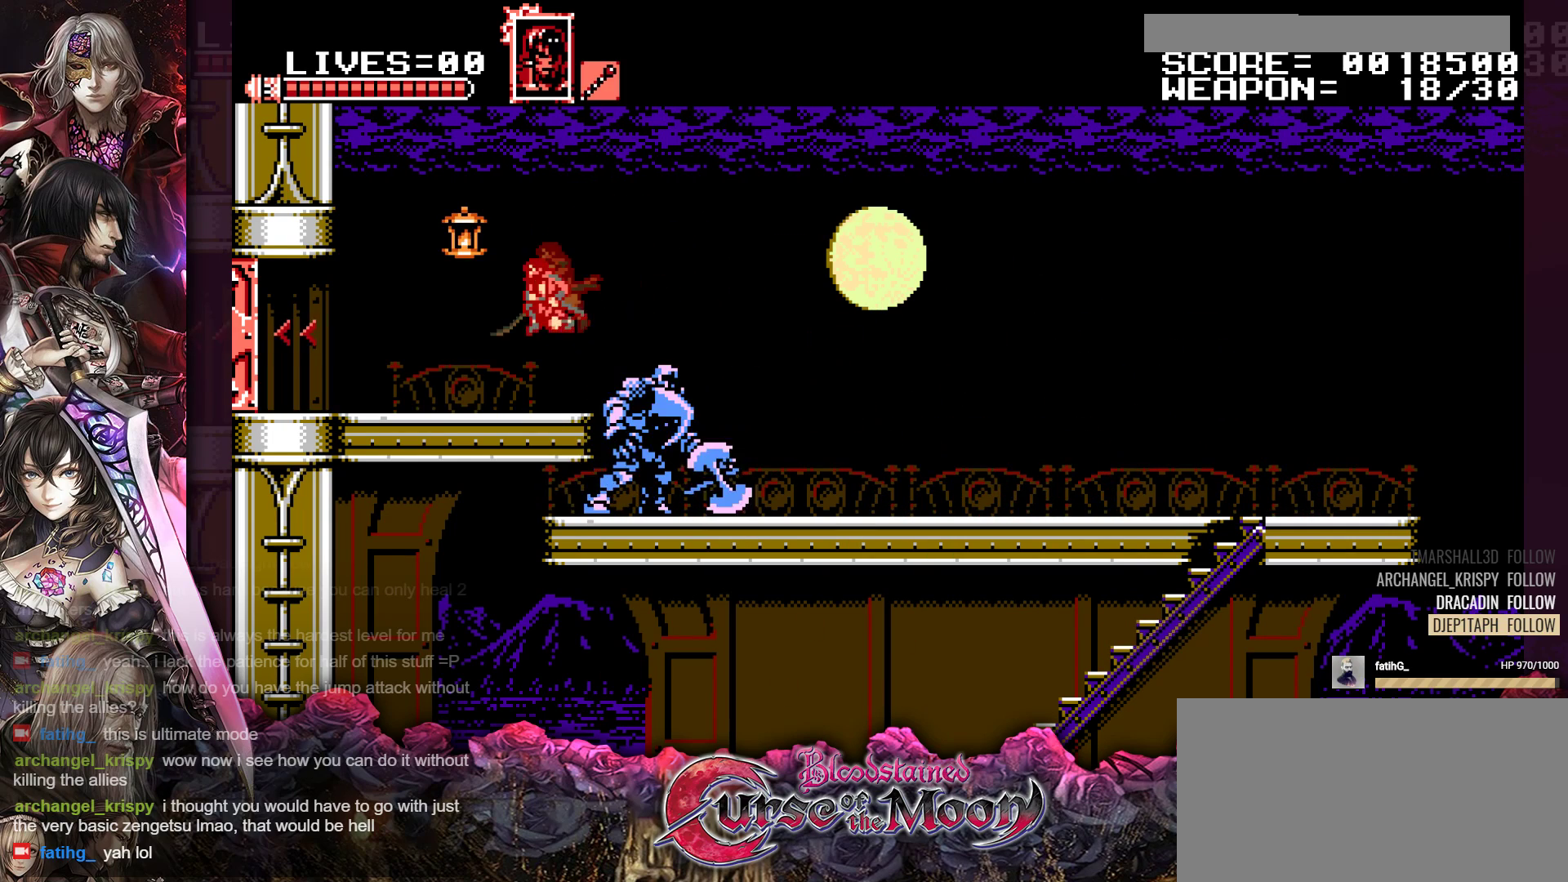
{"buttons": [], "events": [[17, "DPAD_LEFT", "up"], [133, "B", "down"], [183, "Y", "down"], [317, "B", "up"], [367, "Y", "up"]]}
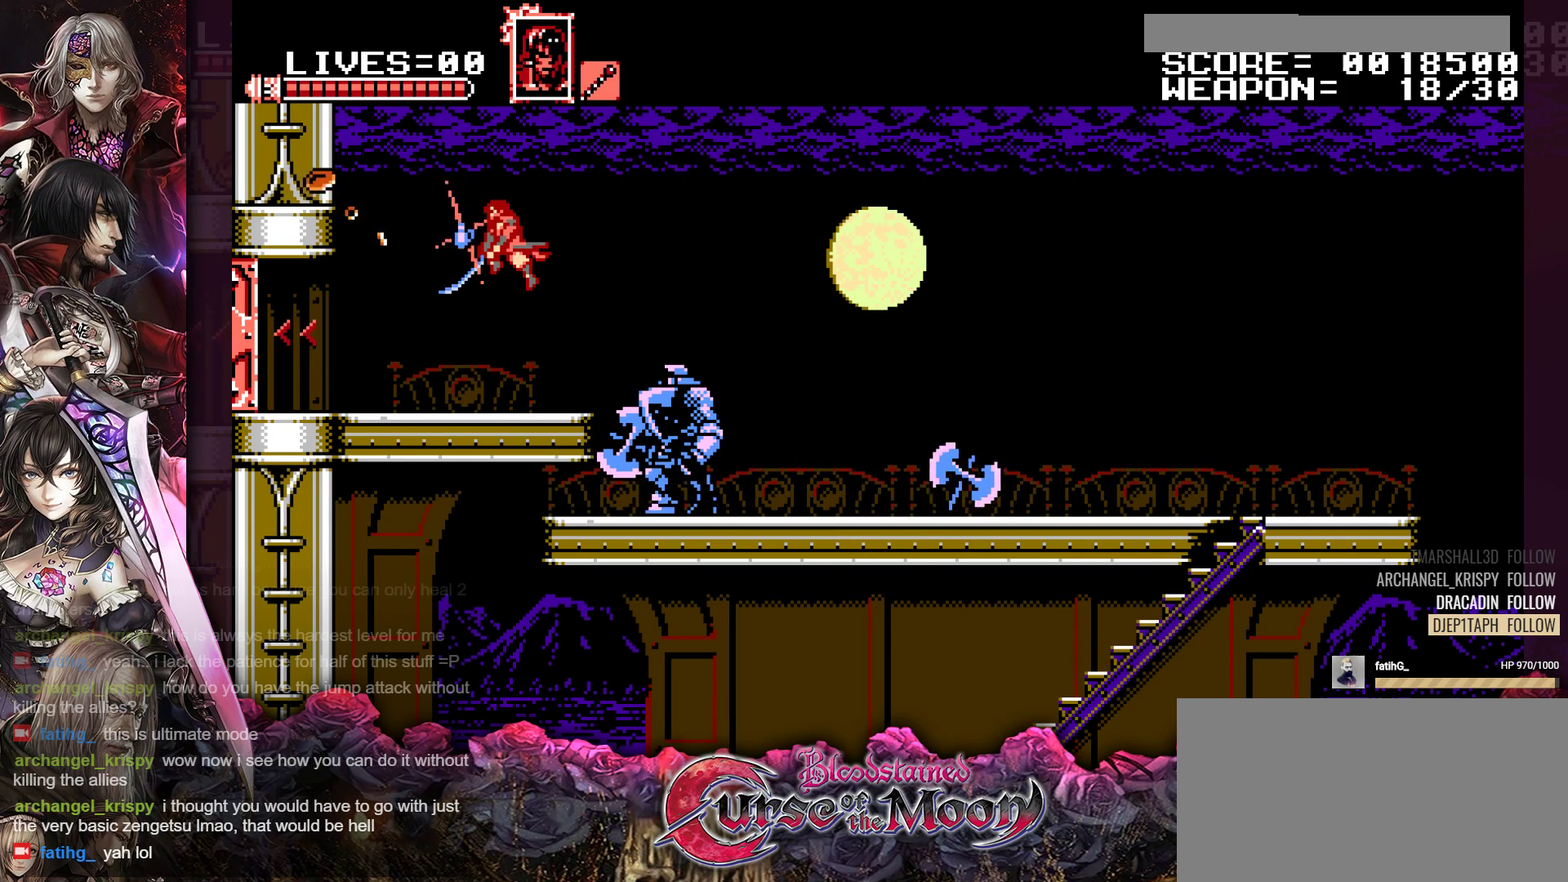
{"buttons": ["DPAD_LEFT"], "events": [[183, "DPAD_LEFT", "down"], [333, "R1", "down"], [450, "R1", "up"]]}
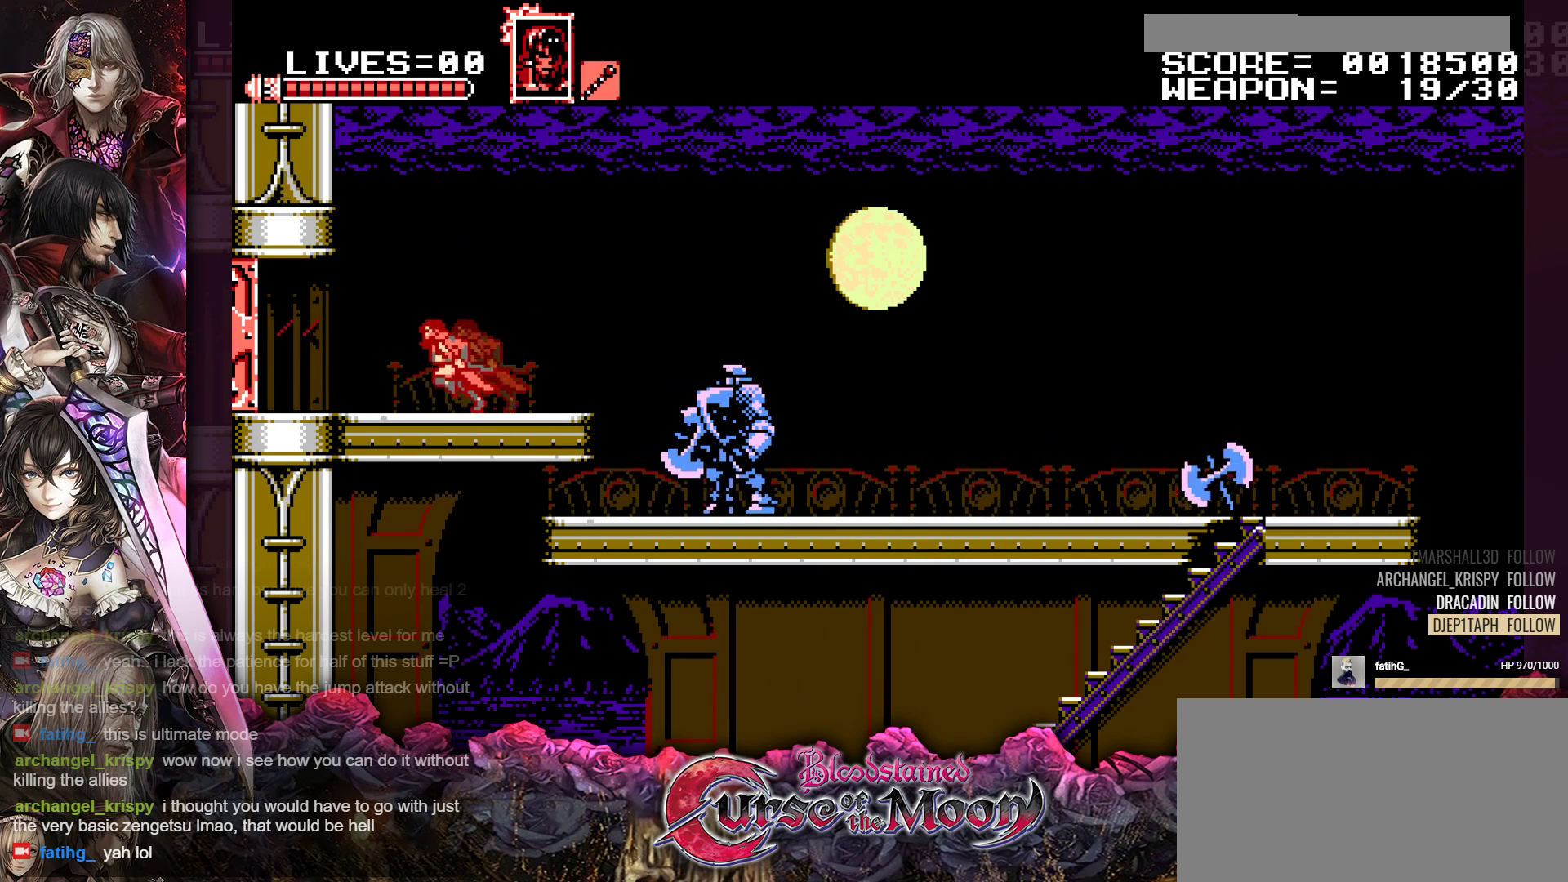
{"buttons": ["DPAD_LEFT"], "events": [[50, "R1", "down"], [167, "R1", "up"], [267, "R1", "down"], [383, "R1", "up"]]}
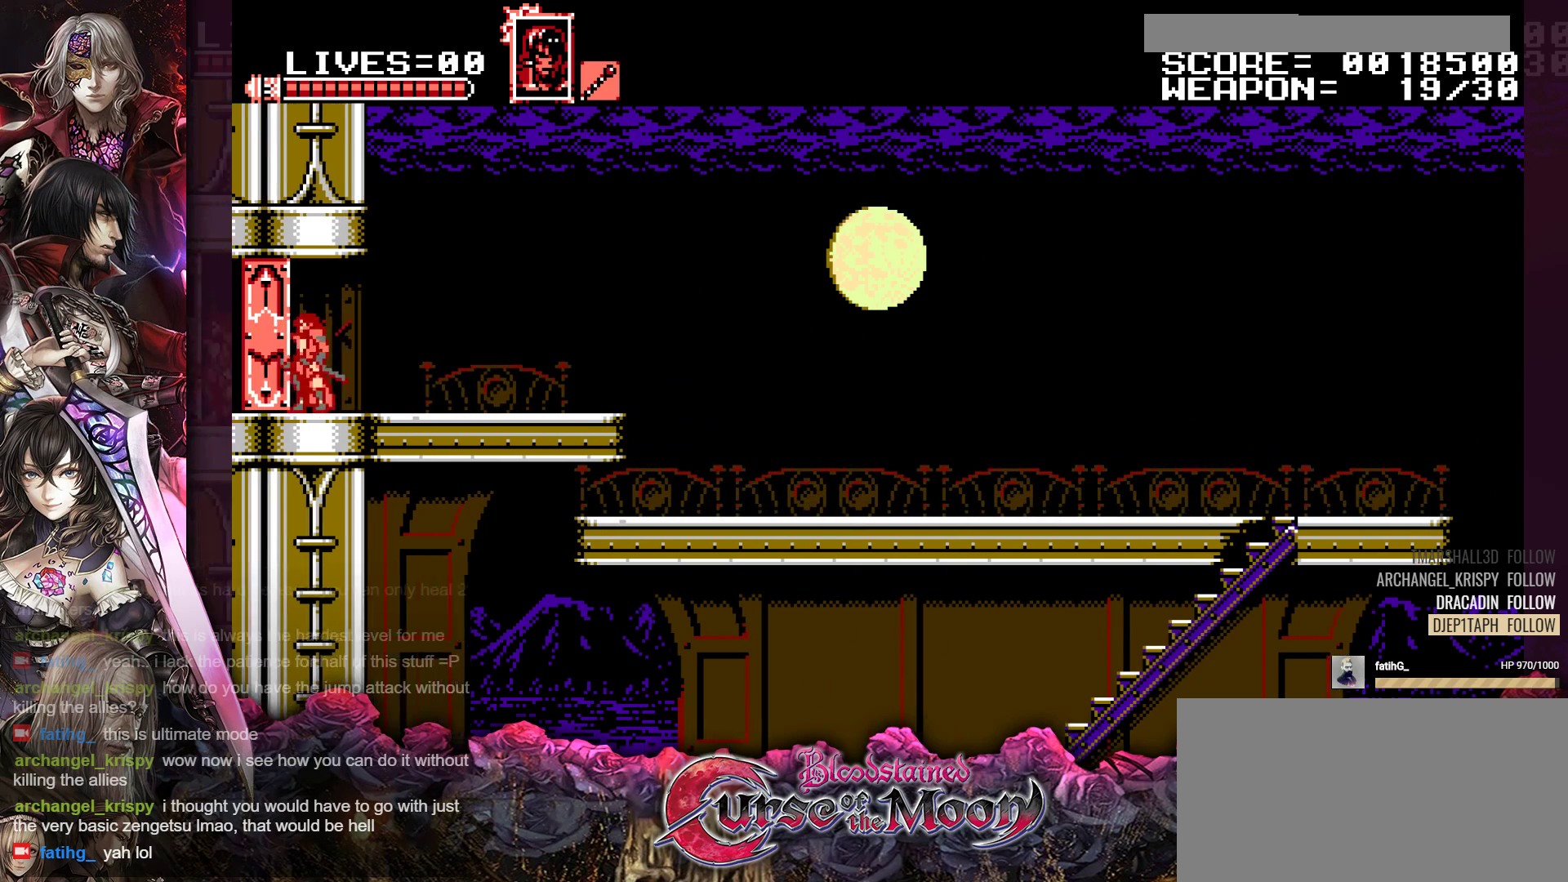
{"buttons": [], "events": [[133, "DPAD_LEFT", "up"]]}
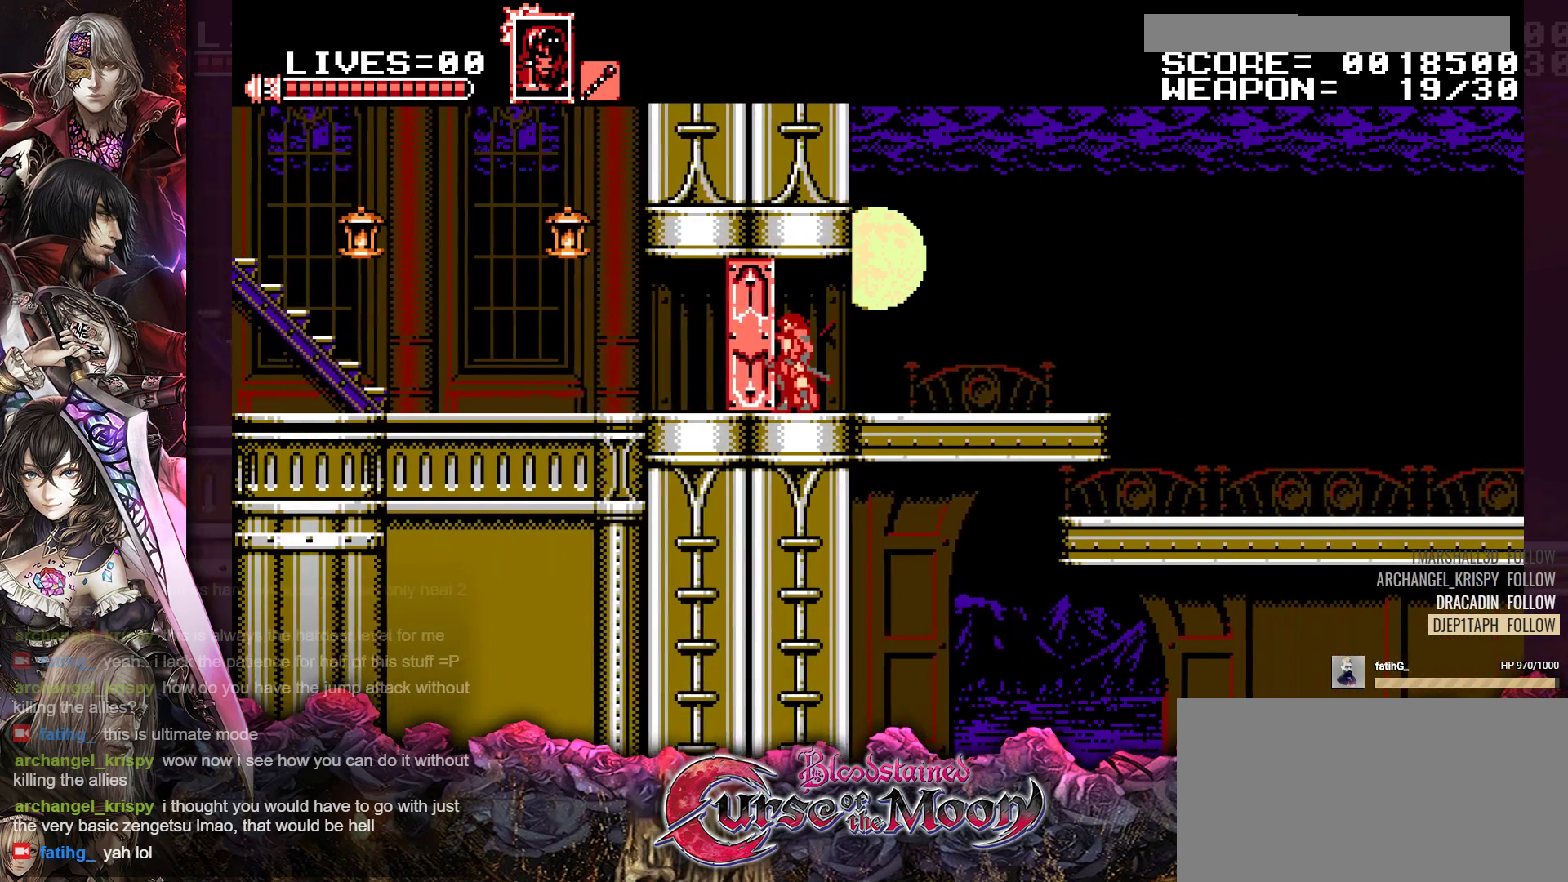
{"buttons": [], "events": []}
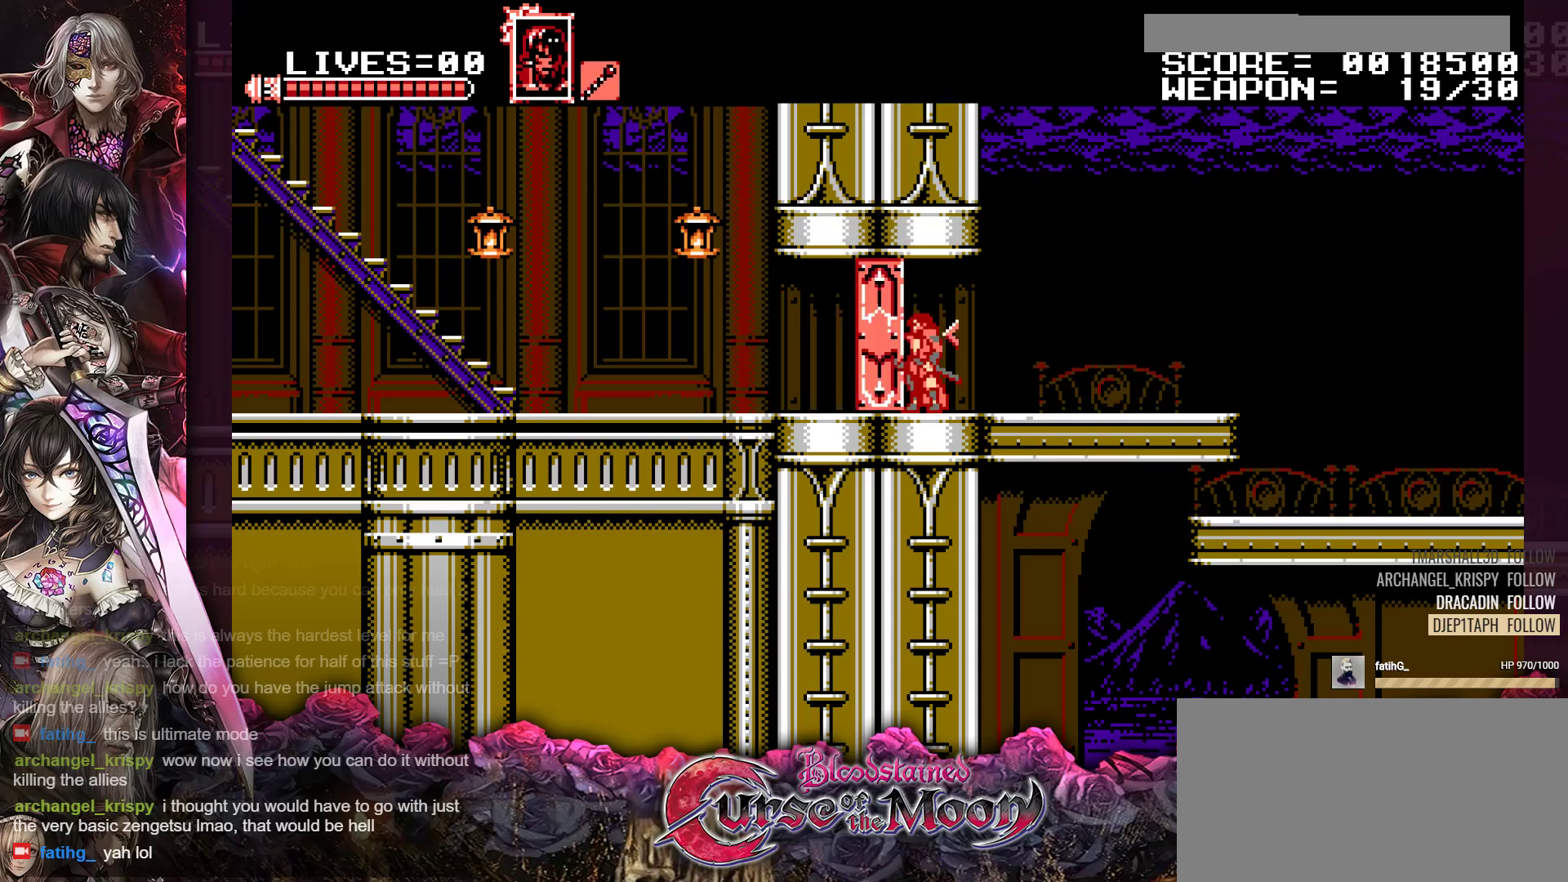
{"buttons": [], "events": []}
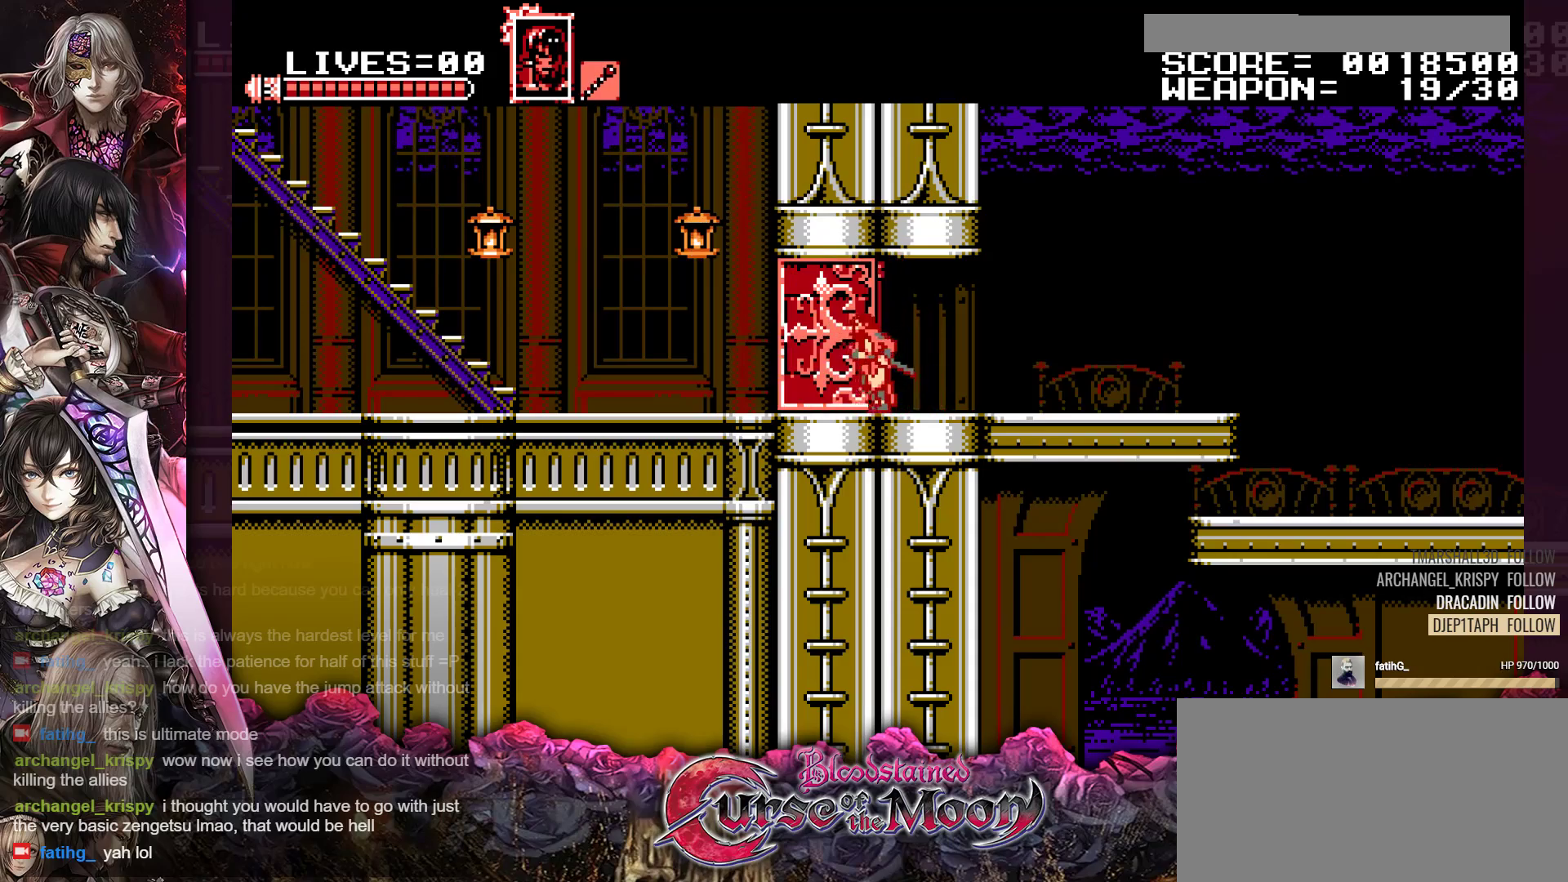
{"buttons": [], "events": []}
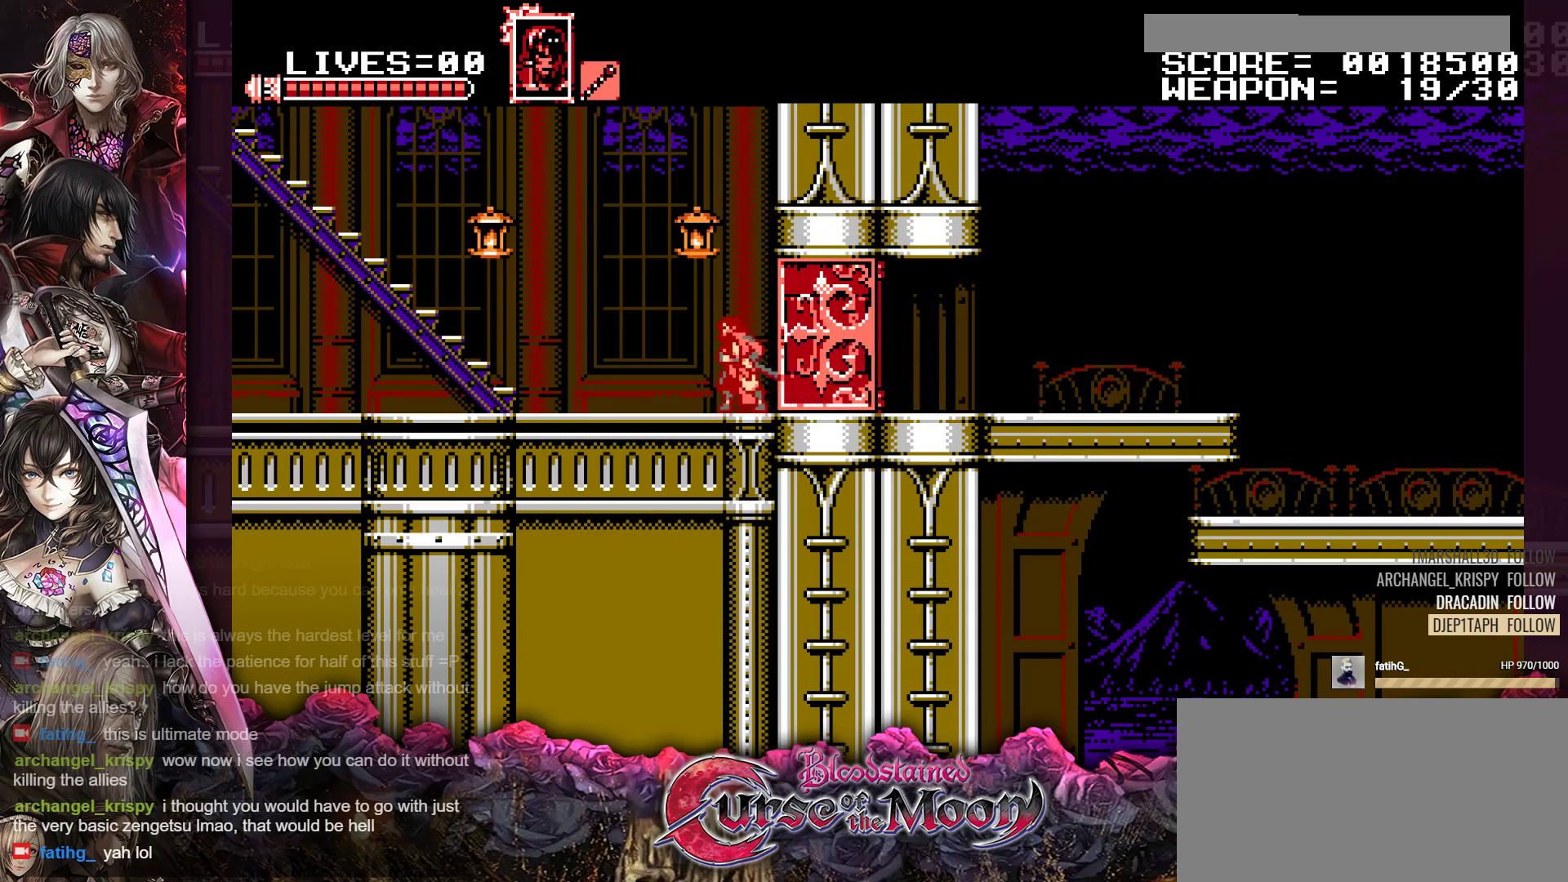
{"buttons": [], "events": []}
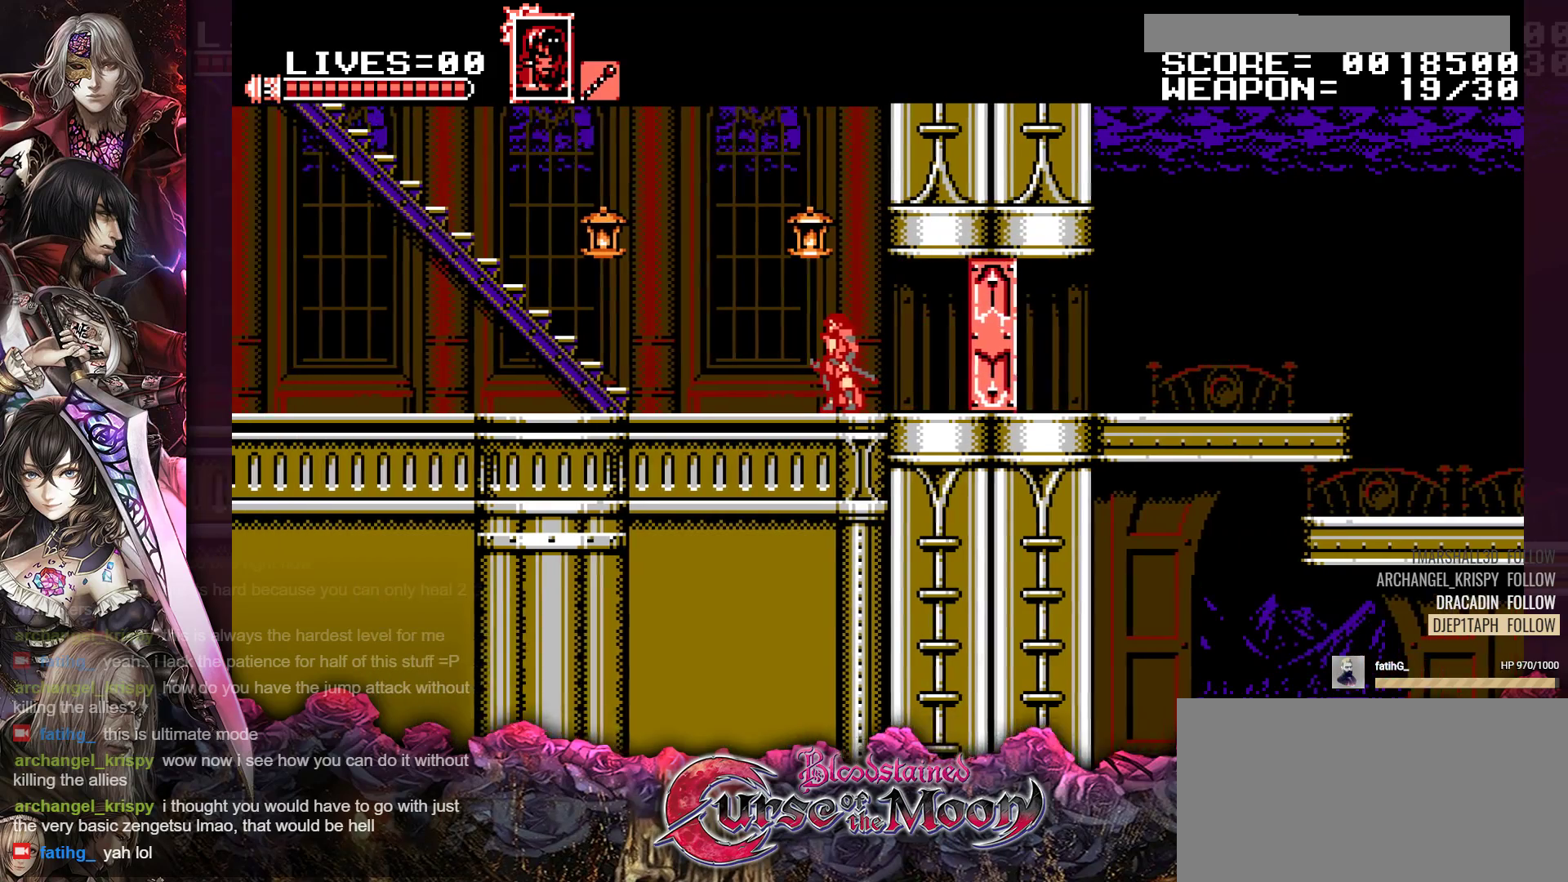
{"buttons": [], "events": []}
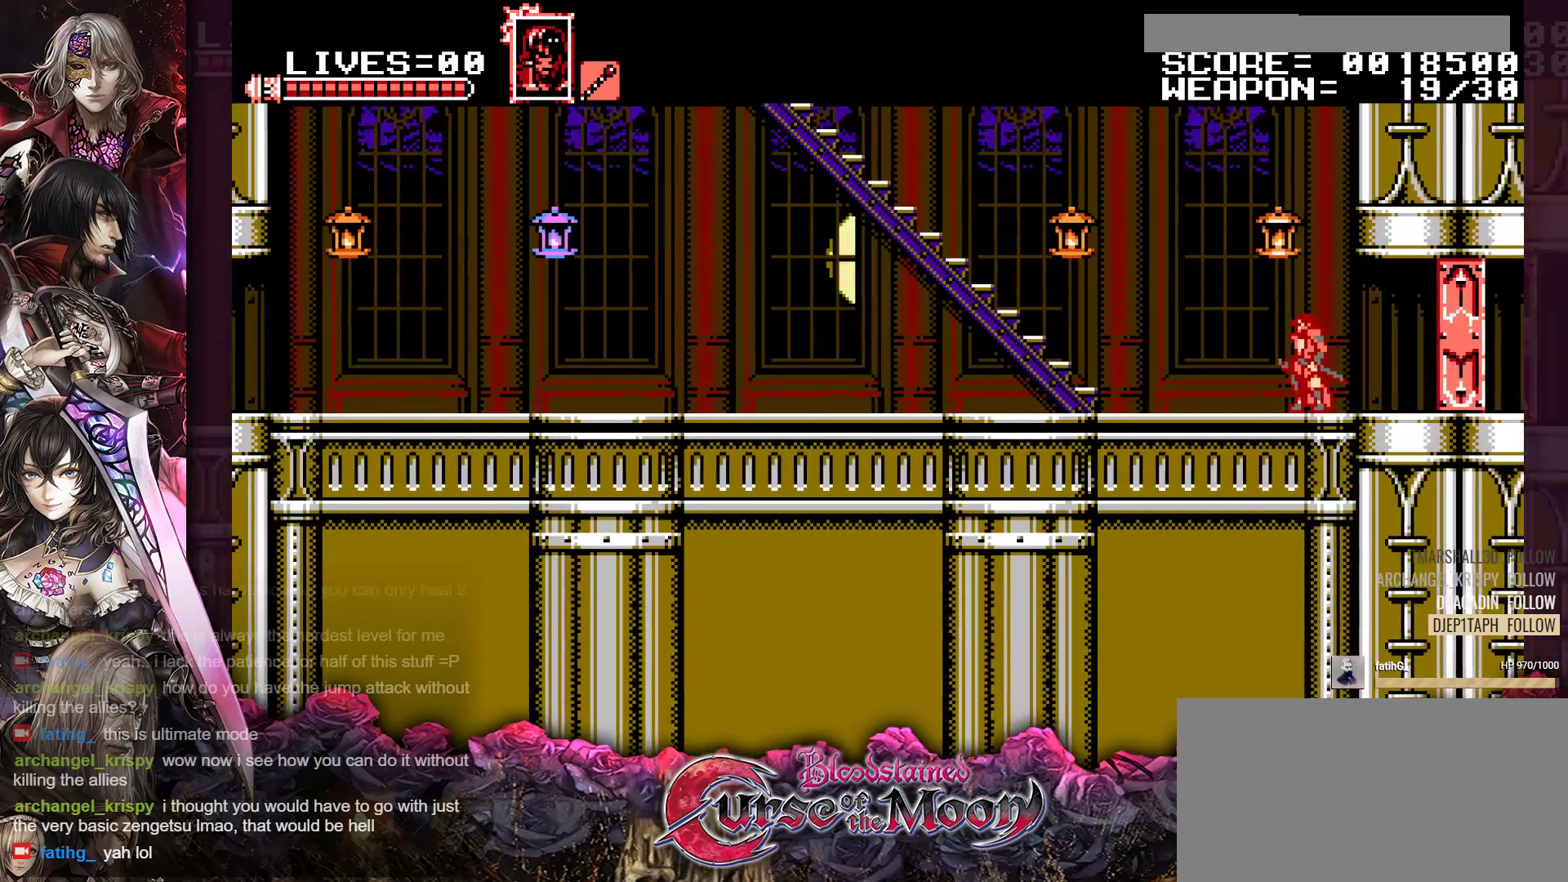
{"buttons": [], "events": []}
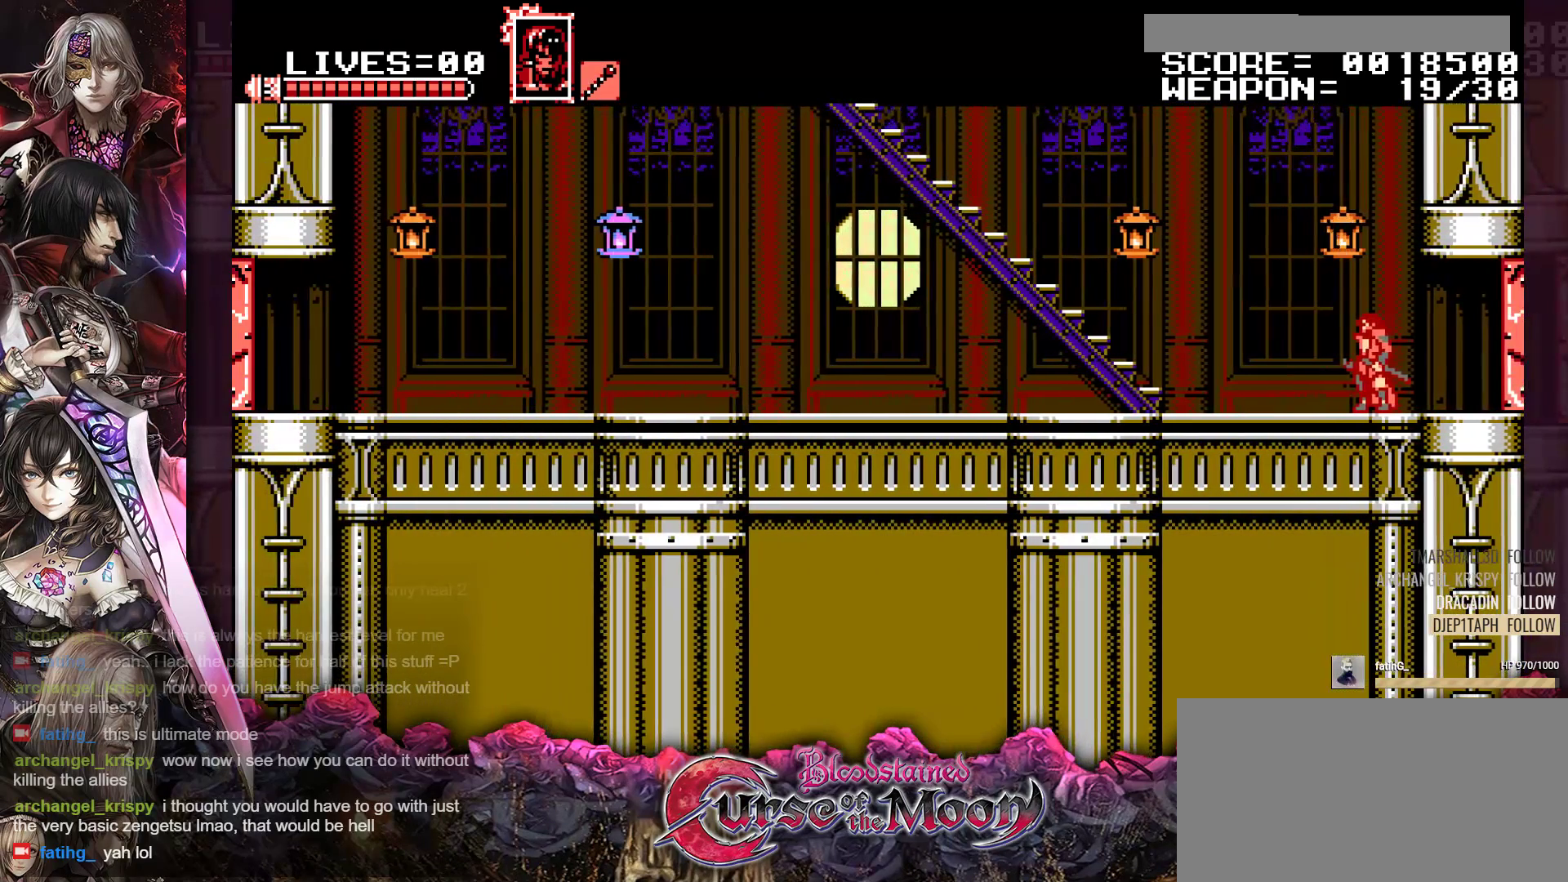
{"buttons": ["B", "Y", "R1", "DPAD_LEFT"], "events": [[117, "DPAD_LEFT", "down"], [267, "R1", "down"], [333, "B", "down"], [383, "Y", "down"]]}
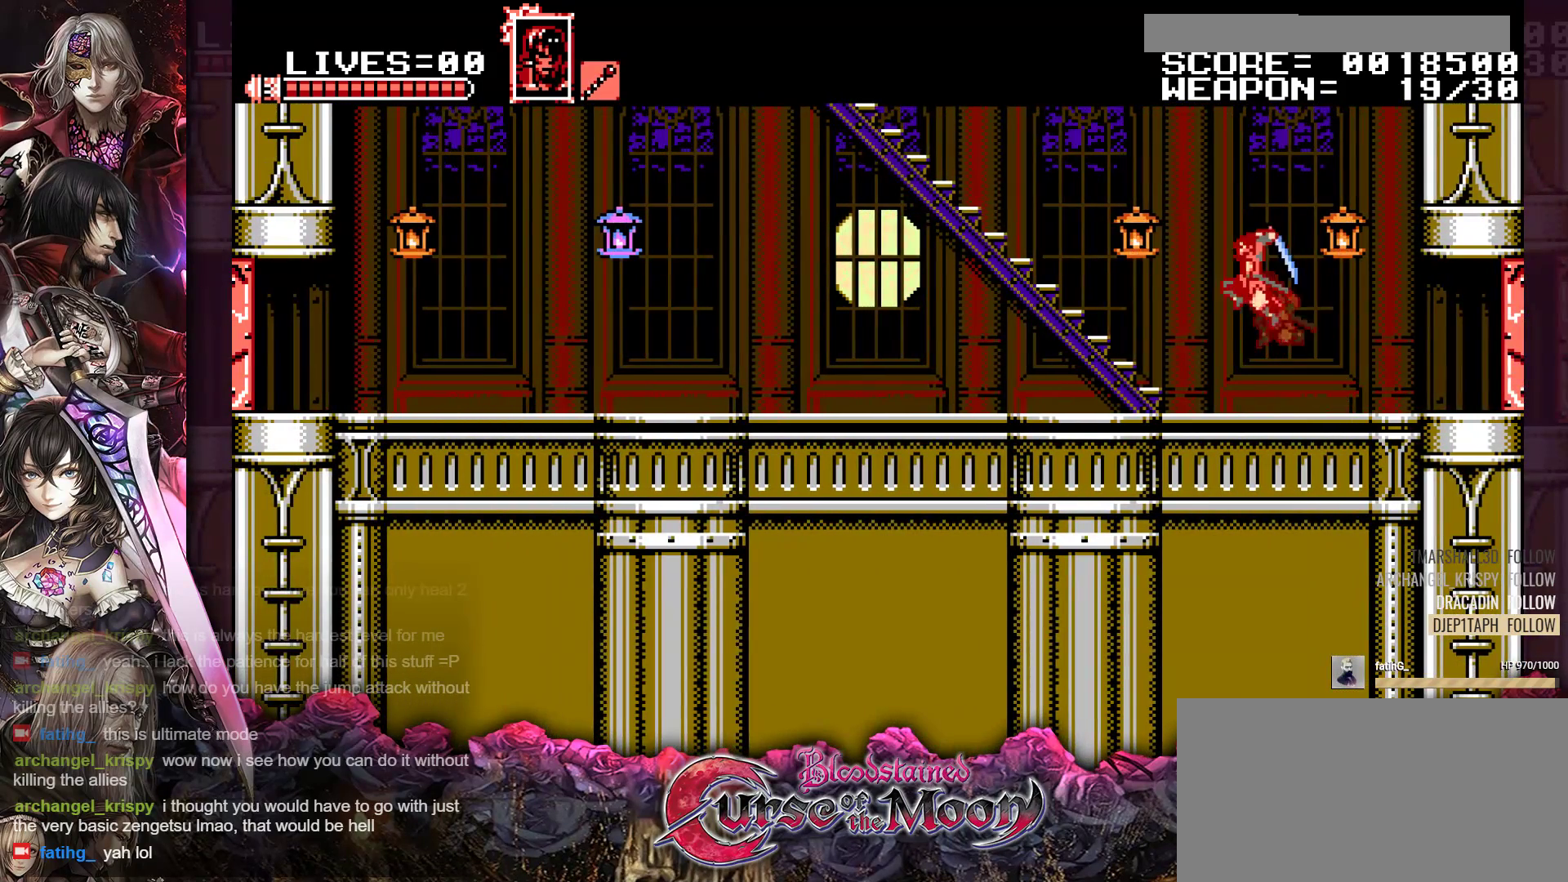
{"buttons": ["DPAD_RIGHT"], "events": [[50, "B", "up"], [67, "Y", "up"], [100, "R1", "up"], [150, "DPAD_LEFT", "up"], [333, "DPAD_RIGHT", "down"]]}
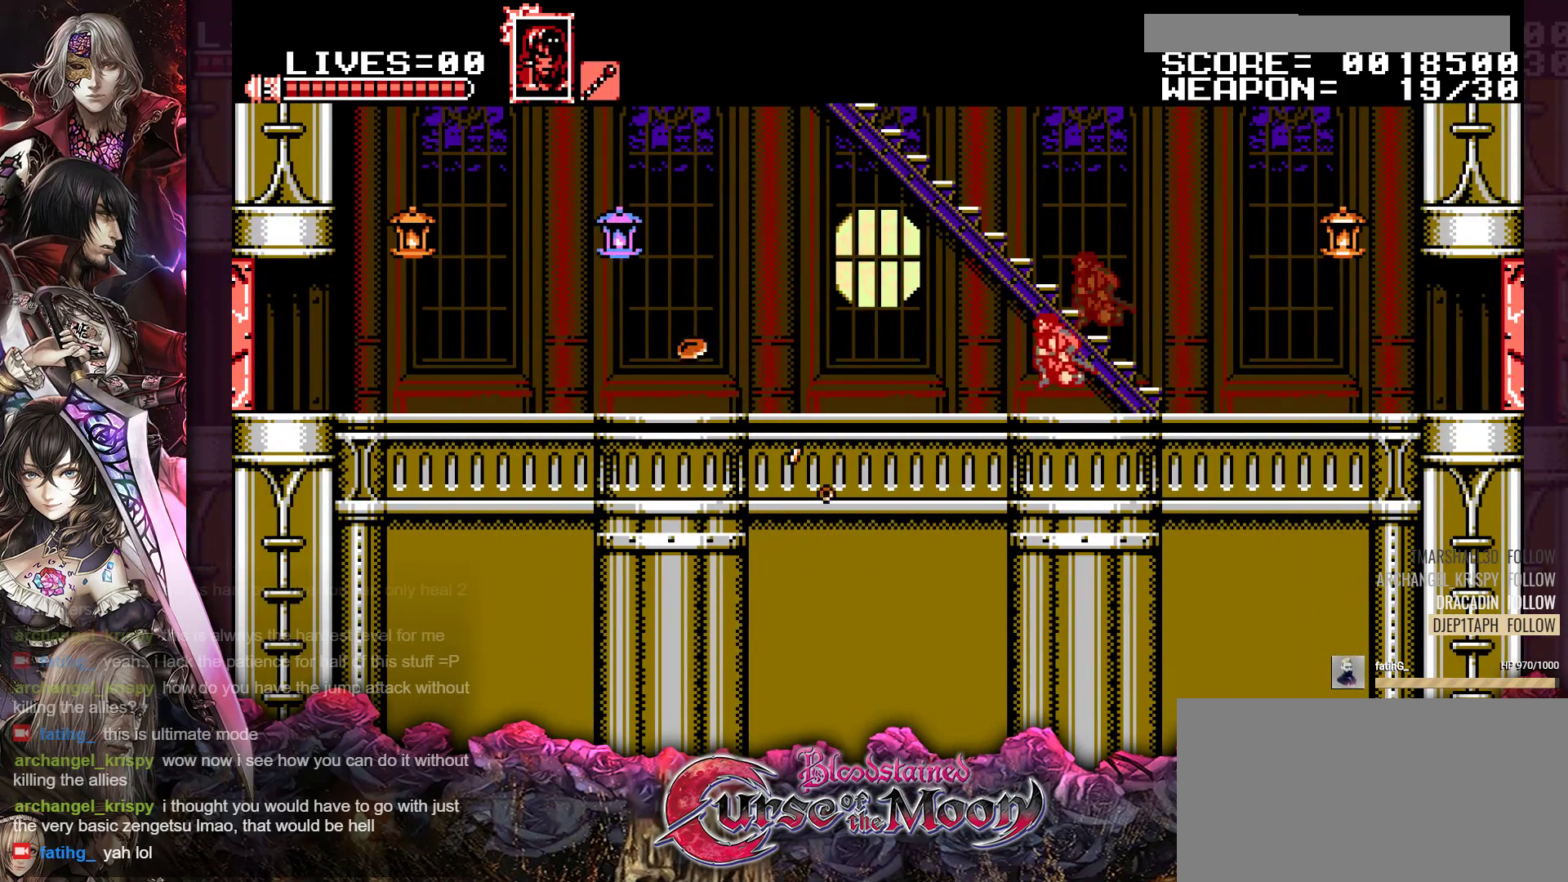
{"buttons": ["B", "Y", "R1", "DPAD_RIGHT"], "events": [[217, "R1", "down"], [333, "B", "down"], [400, "Y", "down"]]}
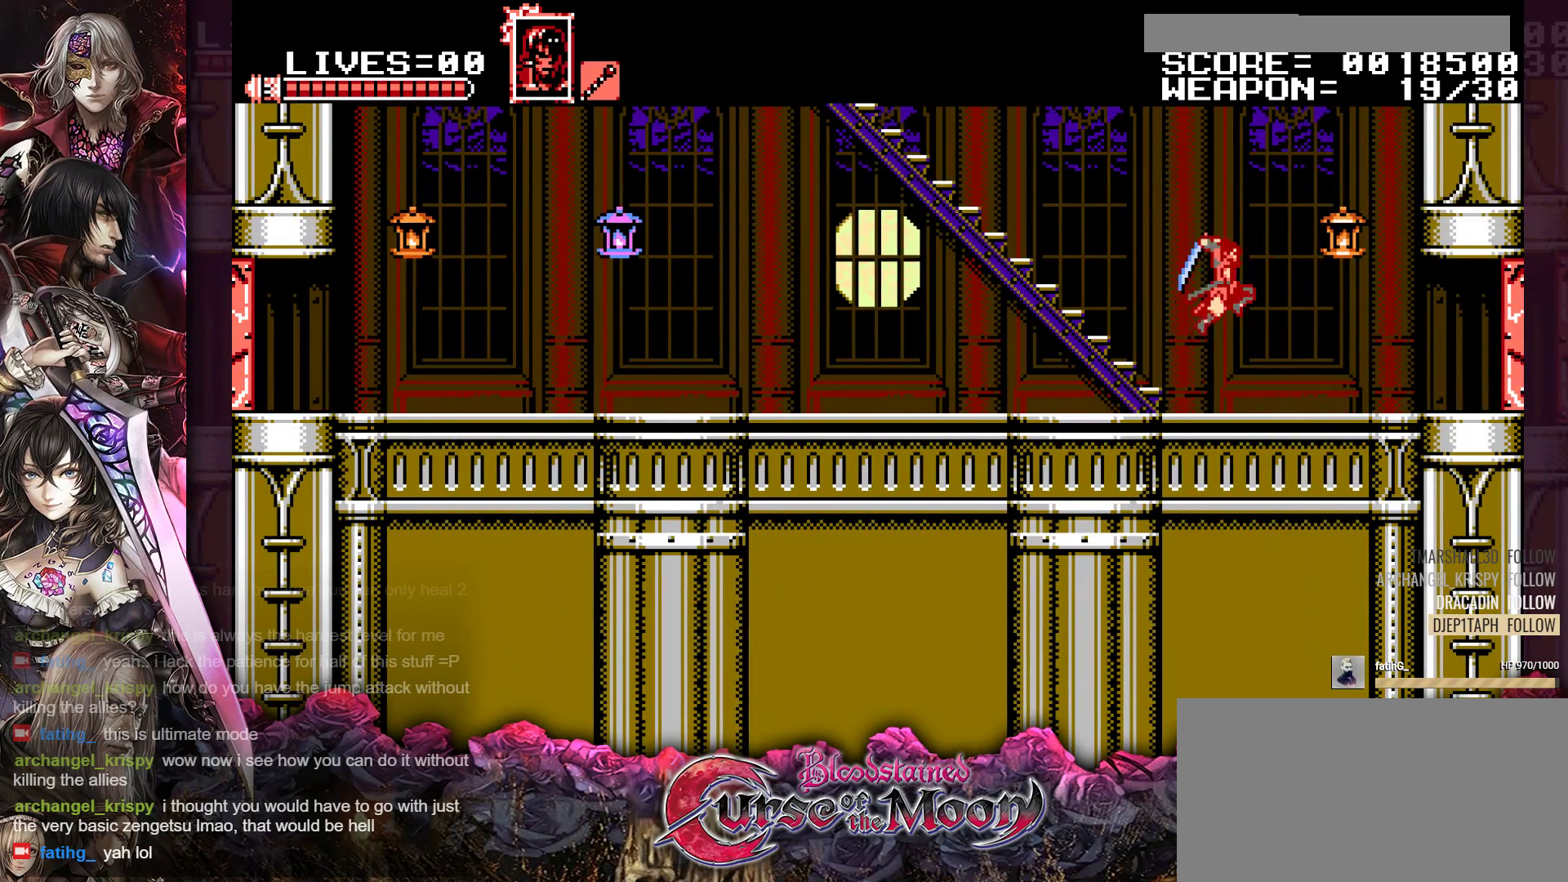
{"buttons": ["DPAD_LEFT"], "events": [[50, "B", "up"], [50, "Y", "up"], [100, "DPAD_RIGHT", "up"], [150, "R1", "up"], [300, "DPAD_LEFT", "down"]]}
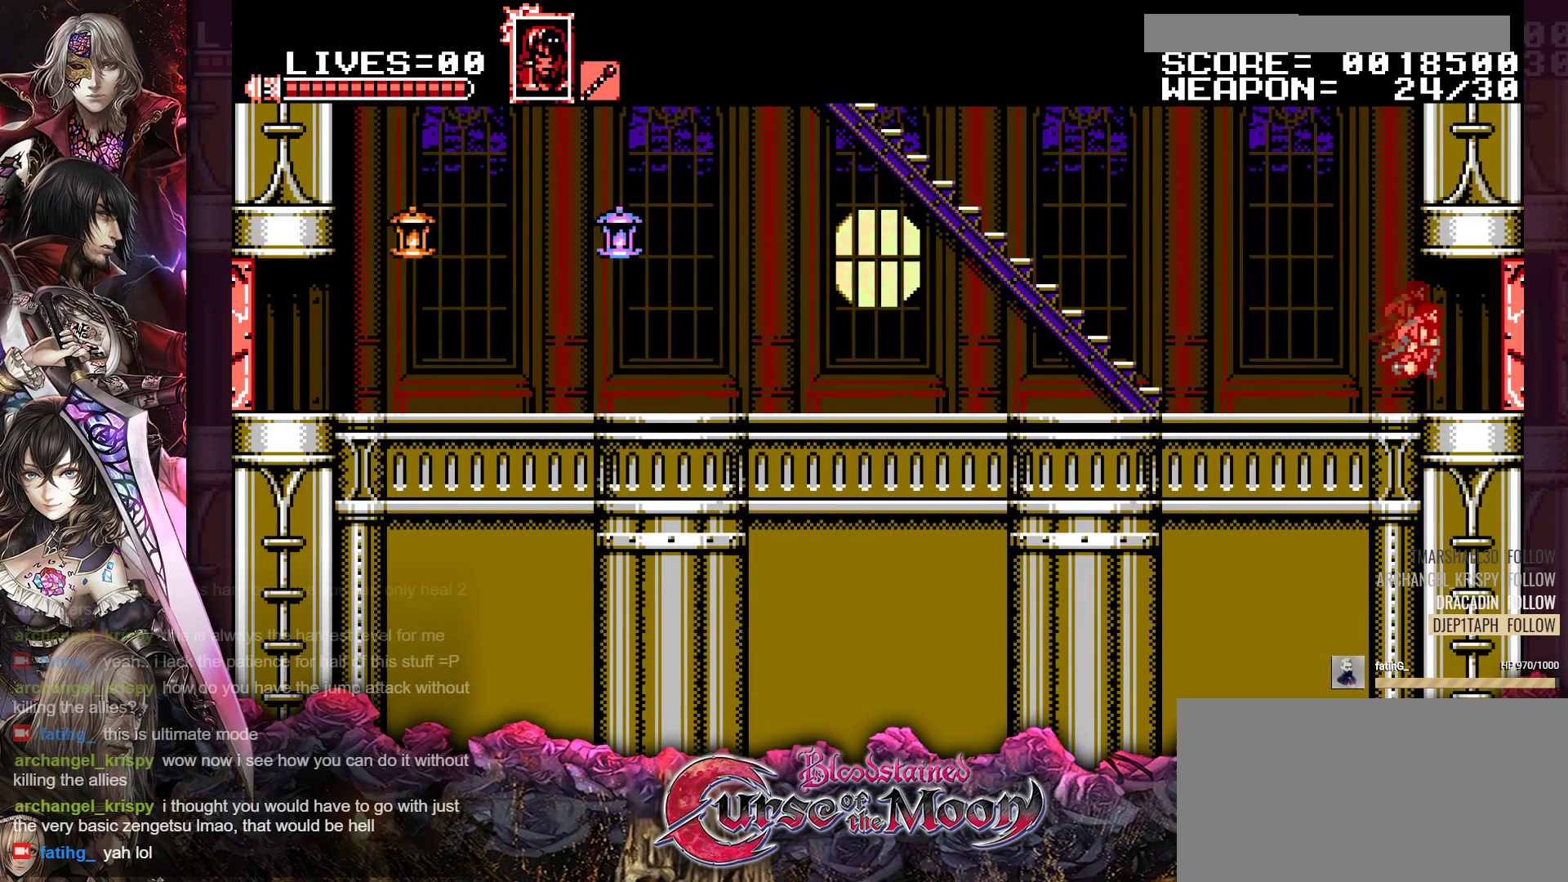
{"buttons": ["DPAD_LEFT"], "events": [[50, "R1", "down"], [150, "R1", "up"], [300, "R1", "down"], [383, "R1", "up"]]}
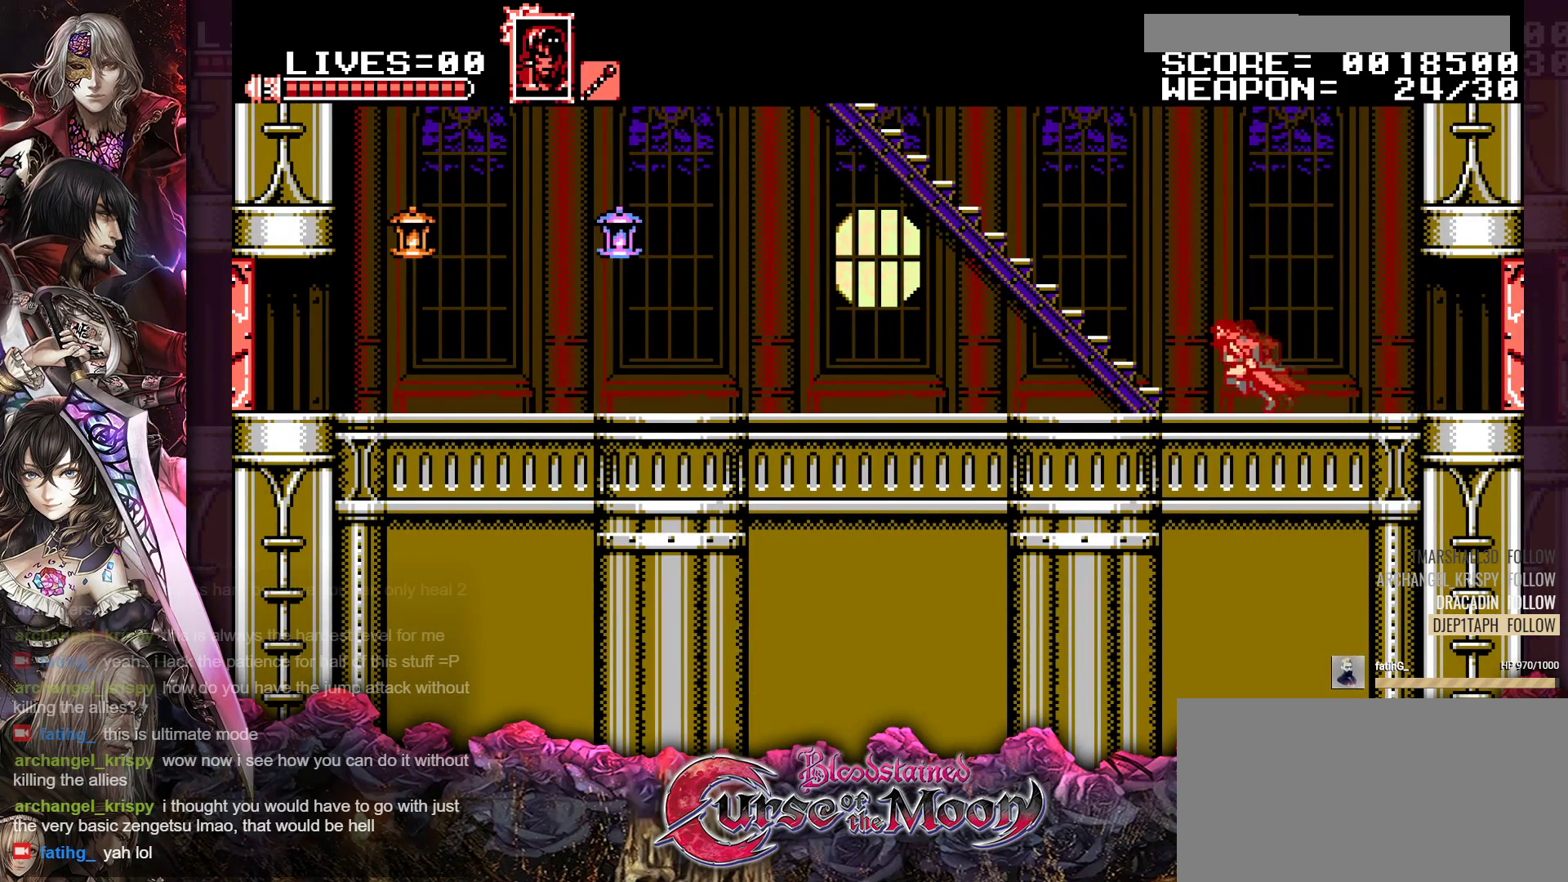
{"buttons": ["R1", "DPAD_LEFT"], "events": [[17, "R1", "down"], [117, "R1", "up"], [233, "R1", "down"], [333, "R1", "up"], [450, "R1", "down"]]}
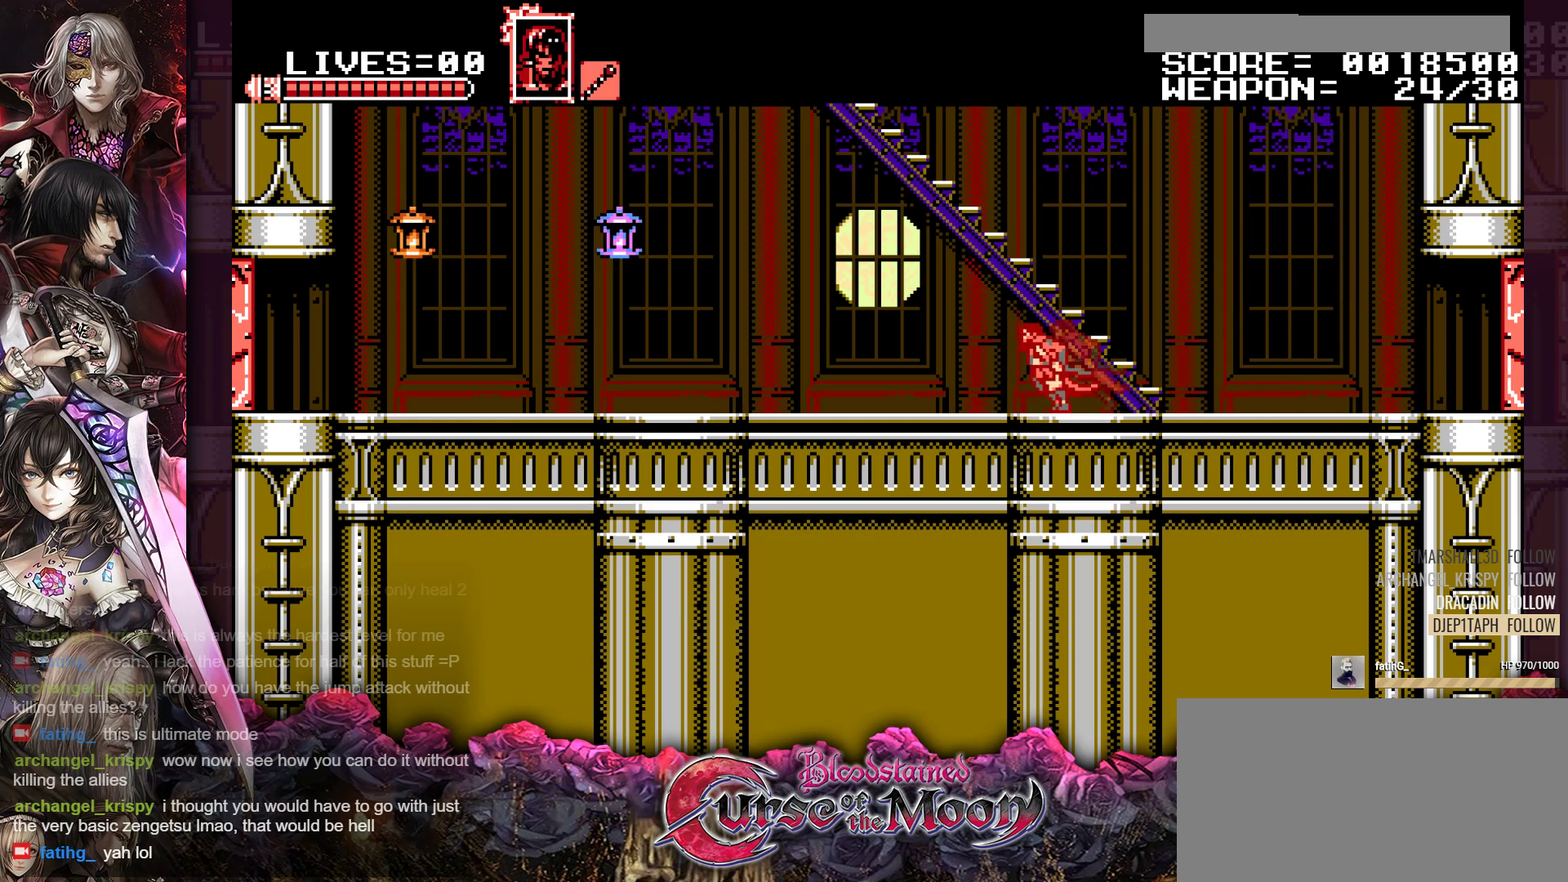
{"buttons": ["DPAD_LEFT"], "events": [[33, "R1", "up"], [150, "R1", "down"], [267, "R1", "up"], [350, "R1", "down"], [467, "R1", "up"]]}
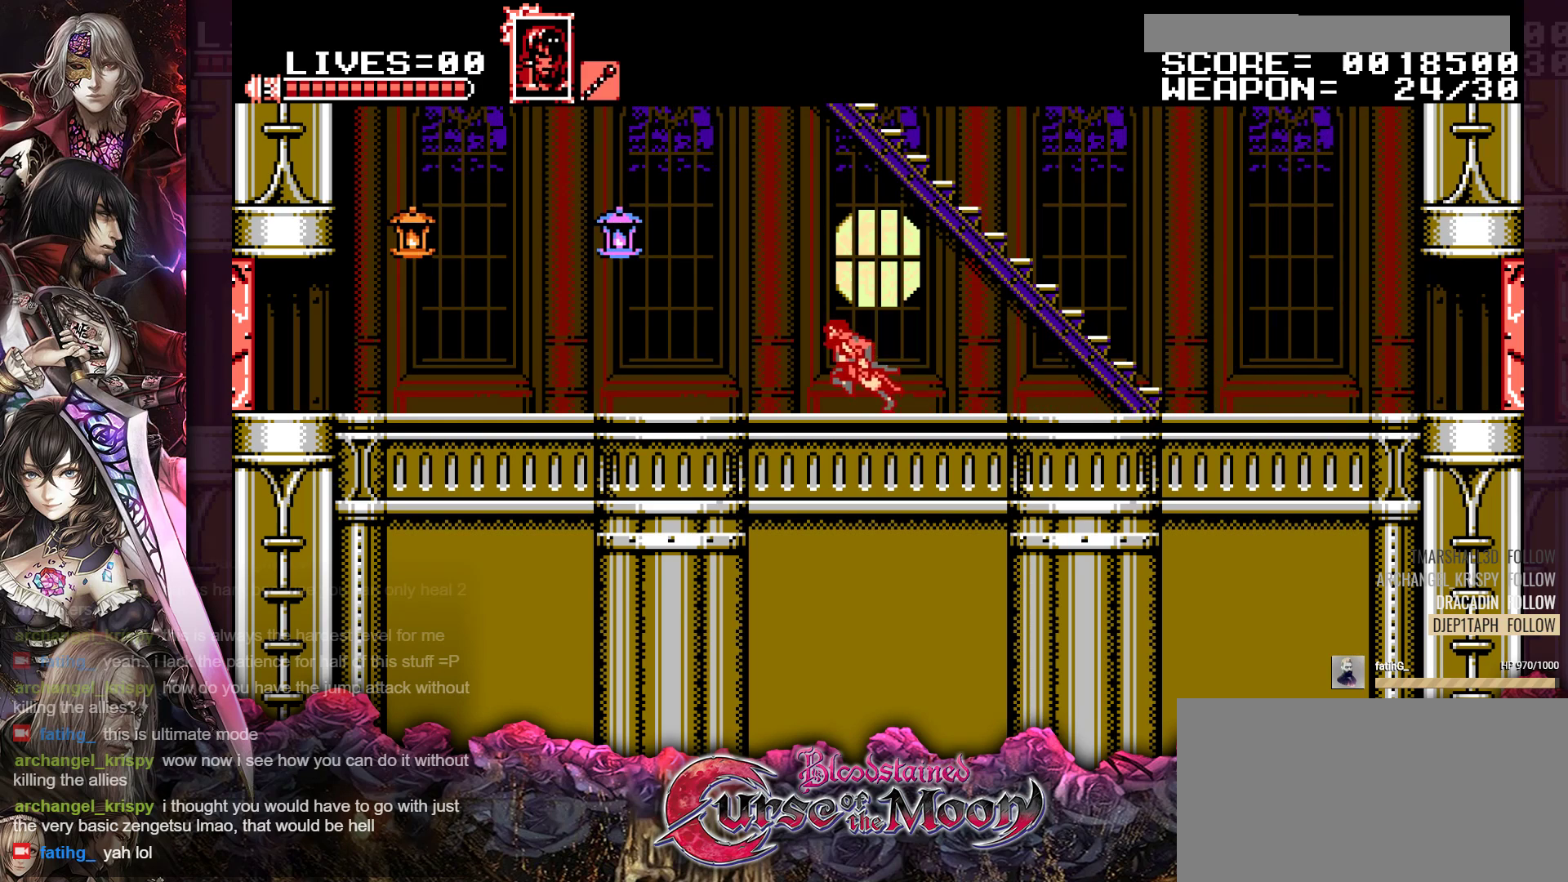
{"buttons": ["DPAD_LEFT"], "events": [[83, "R1", "down"], [200, "R1", "up"], [317, "R1", "down"], [417, "R1", "up"]]}
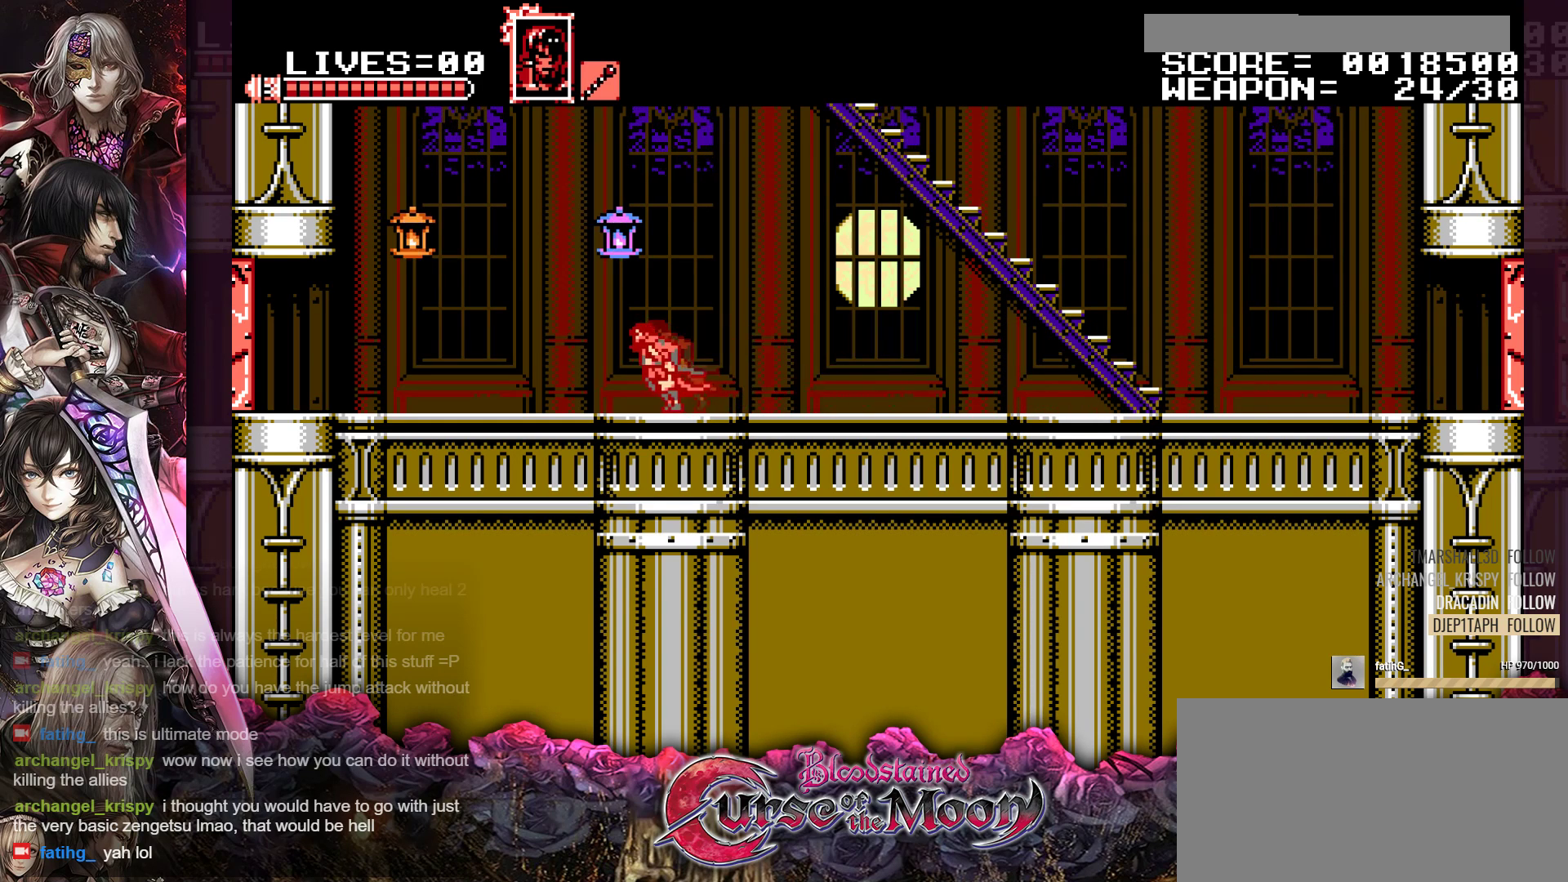
{"buttons": ["DPAD_LEFT"], "events": [[67, "R1", "down"], [233, "B", "down"], [283, "Y", "down"], [433, "Y", "up"], [450, "B", "up"], [500, "R1", "up"]]}
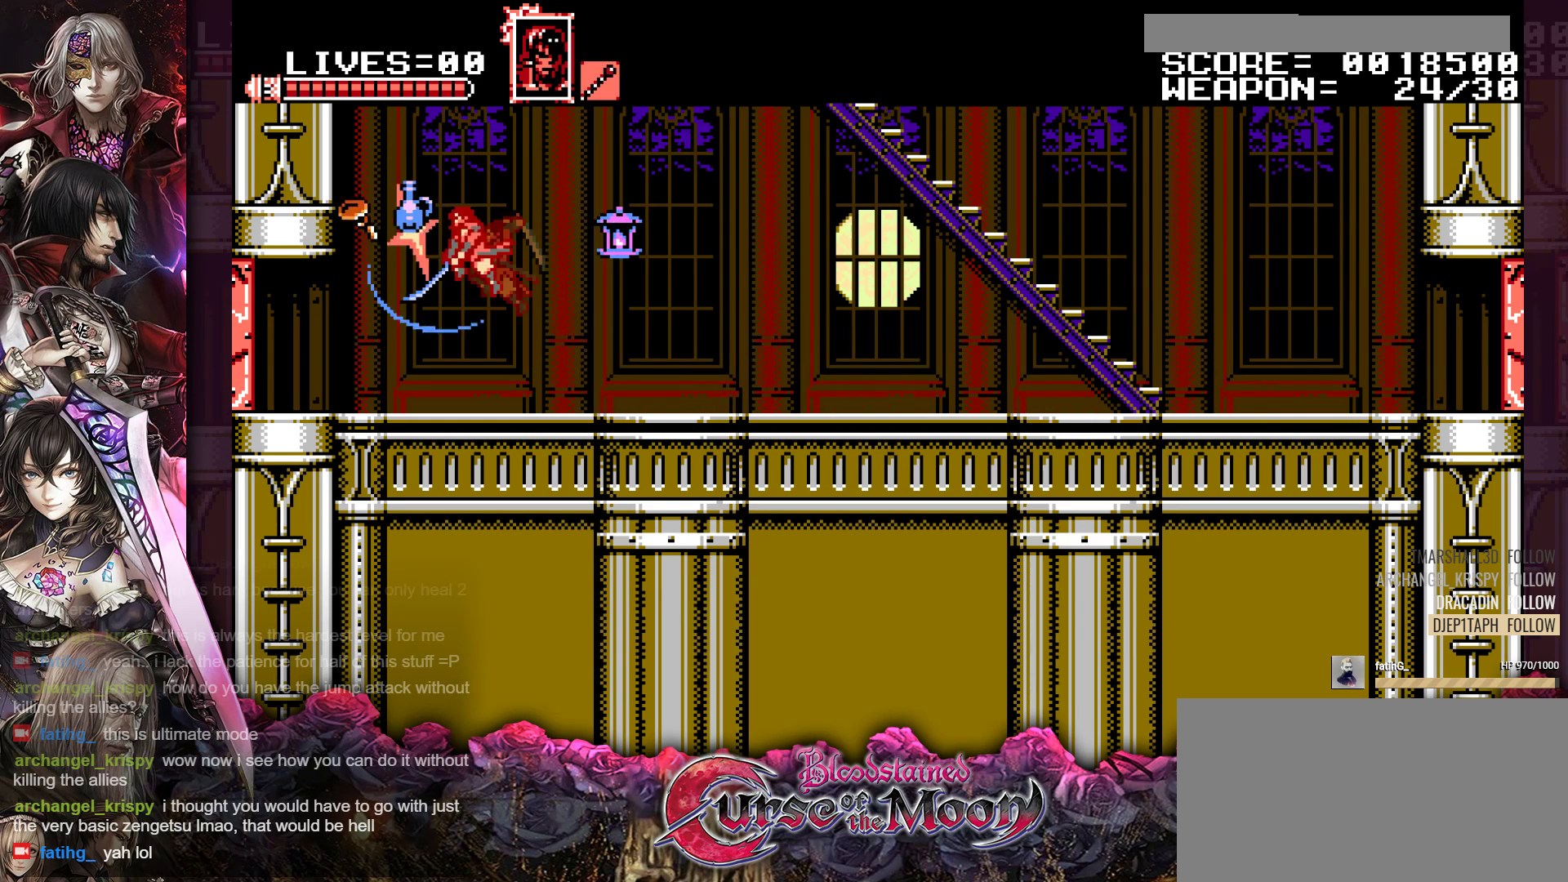
{"buttons": ["DPAD_RIGHT"], "events": [[33, "DPAD_LEFT", "up"], [217, "DPAD_RIGHT", "down"]]}